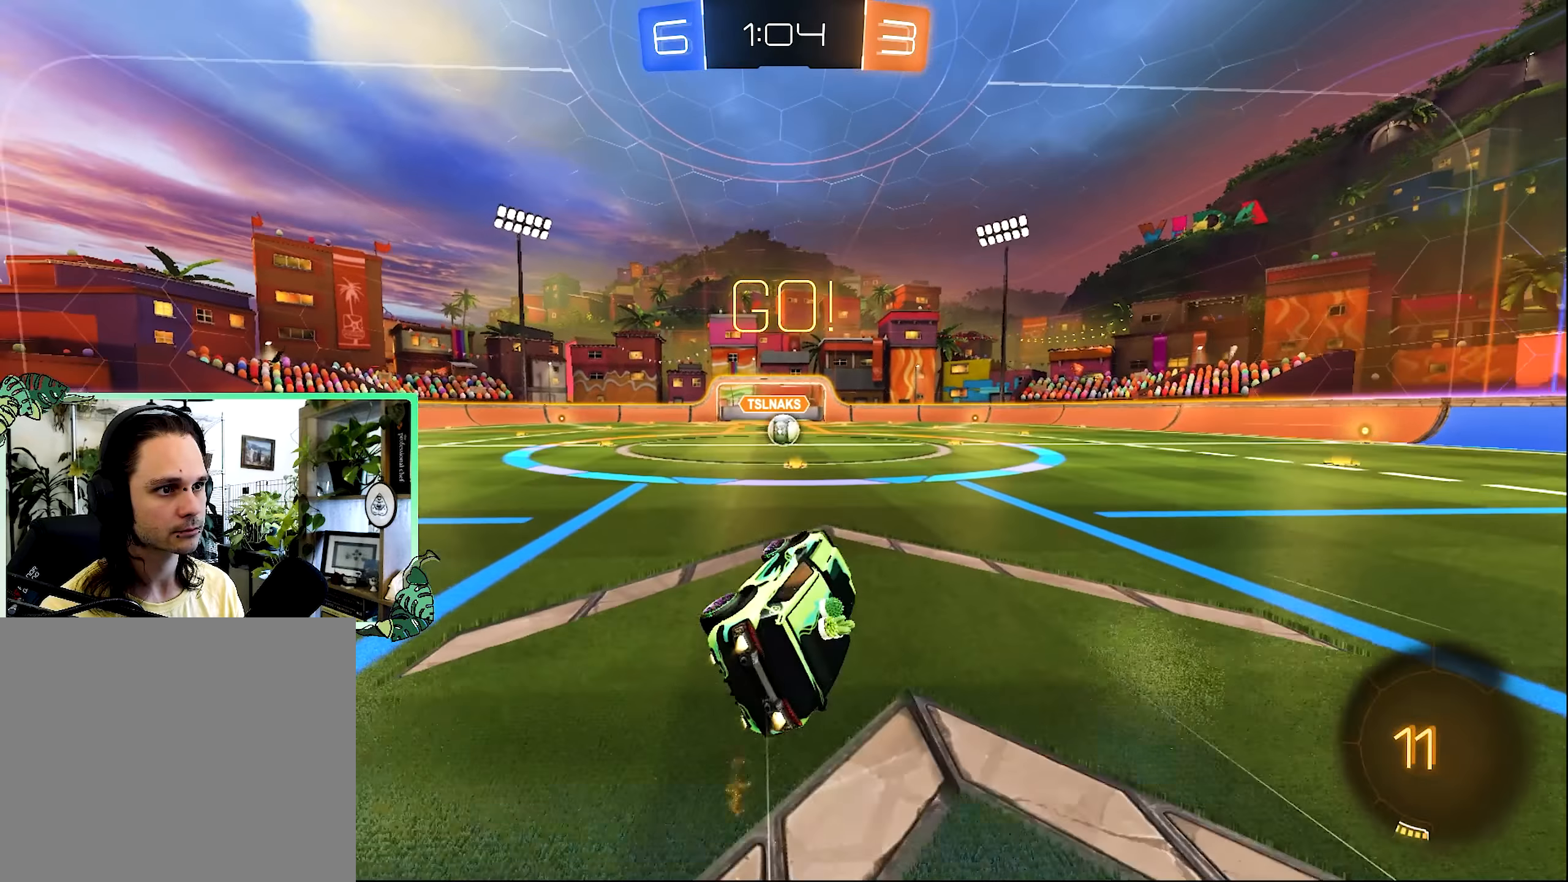
Gameplay with a controller (Xbox layout); each line is a JSON object with the inputs held at the frame after it (dt_ms = milliseconds from this image to that frame). "events" lists button and stick changes between this image and that frame as [ms after this image, input, new state], when the widget could be followed in between.
{"dt_ms": 500, "buttons": ["R2"], "left_stick": "center", "right_stick": "center", "events": [[50, "L1", "up"], [50, "left_stick", "center"], [84, "B", "up"], [317, "left_stick", "right"], [417, "left_stick", "center"]]}
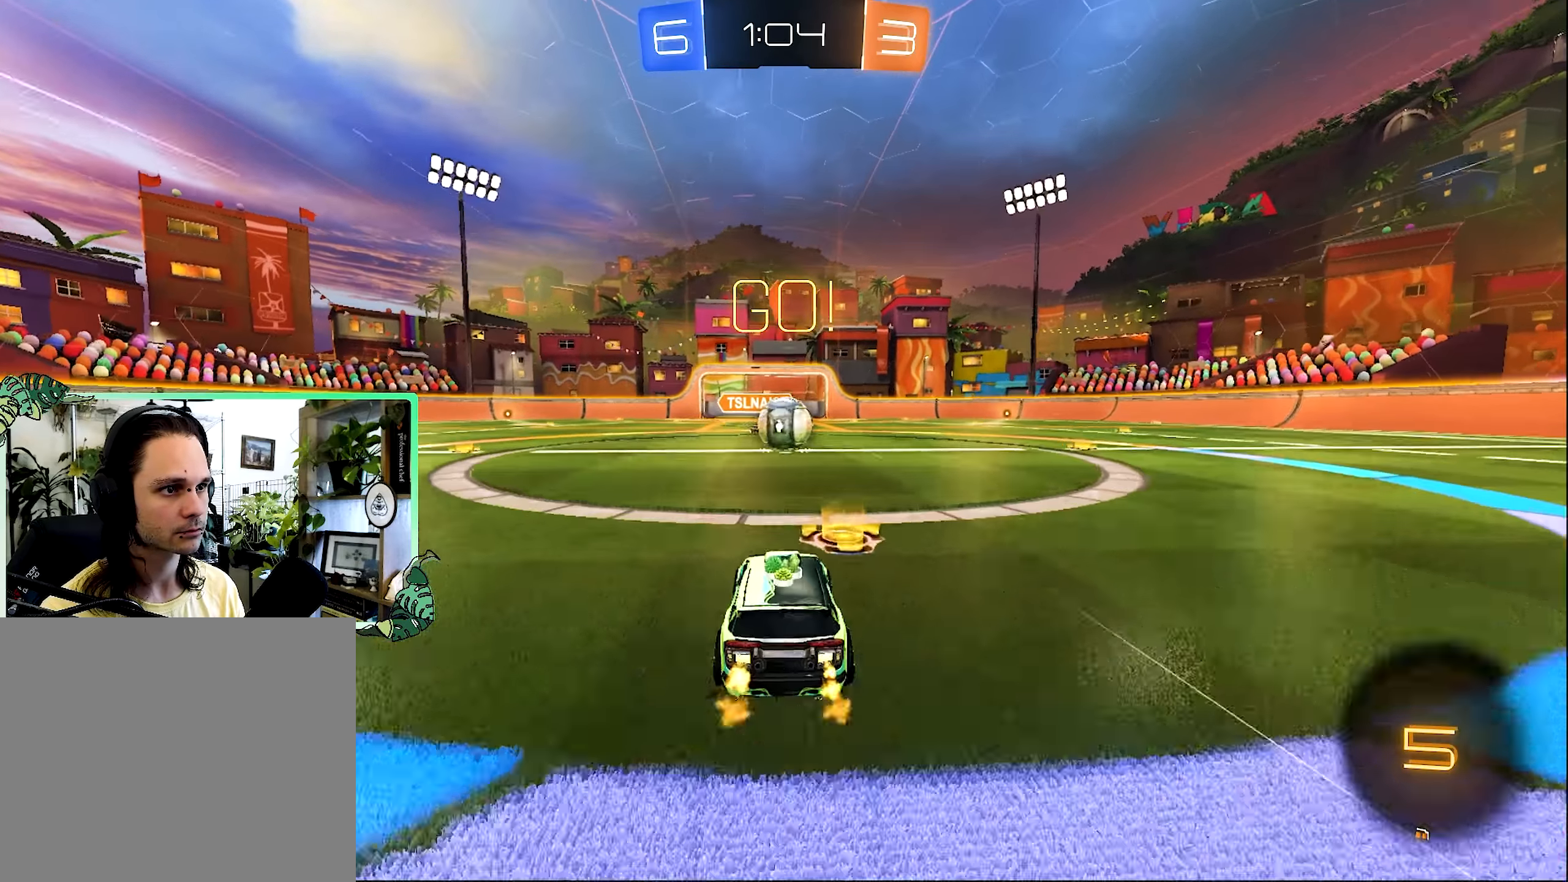
{"dt_ms": 500, "buttons": ["R1", "R2"], "left_stick": "up-right", "right_stick": "center", "events": [[284, "A", "down"], [367, "A", "up"], [367, "left_stick", "up-right"], [384, "R1", "down"], [417, "A", "down"], [484, "A", "up"]]}
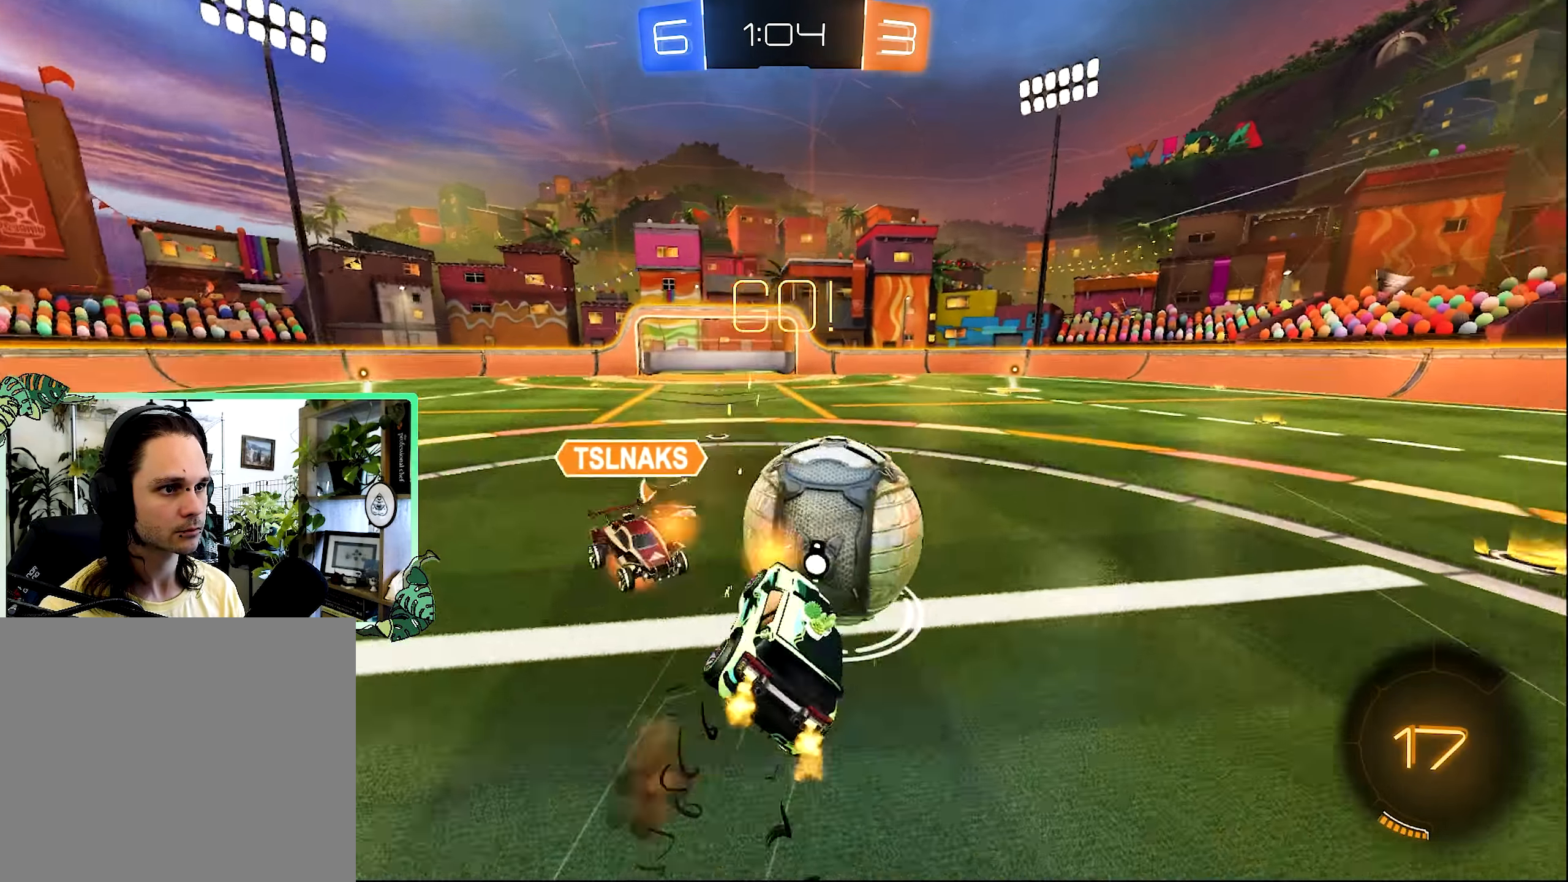
{"dt_ms": 500, "buttons": ["R1", "R2"], "left_stick": "up-right", "right_stick": "center", "events": [[34, "L3", "down"], [34, "left_stick", "up-left"], [50, "A", "down"], [117, "A", "up"], [117, "L3", "up"], [117, "left_stick", "down-left"], [417, "left_stick", "up-right"]]}
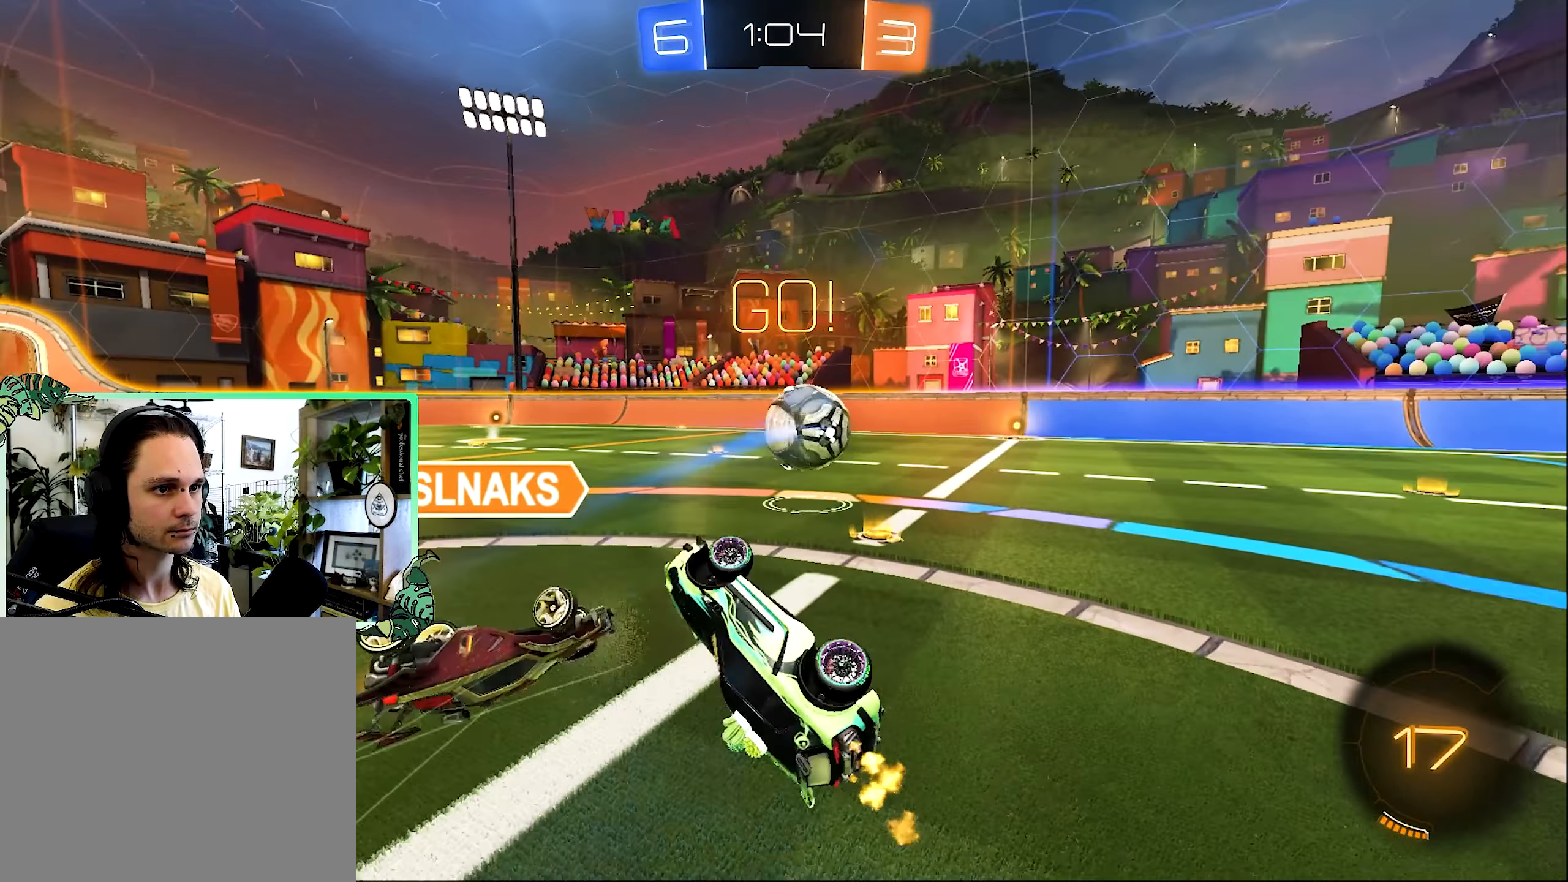
{"dt_ms": 500, "buttons": ["B", "R2"], "left_stick": "center", "right_stick": "center", "events": [[200, "R1", "up"], [217, "B", "down"], [250, "L1", "down"], [400, "L1", "up"], [400, "left_stick", "center"]]}
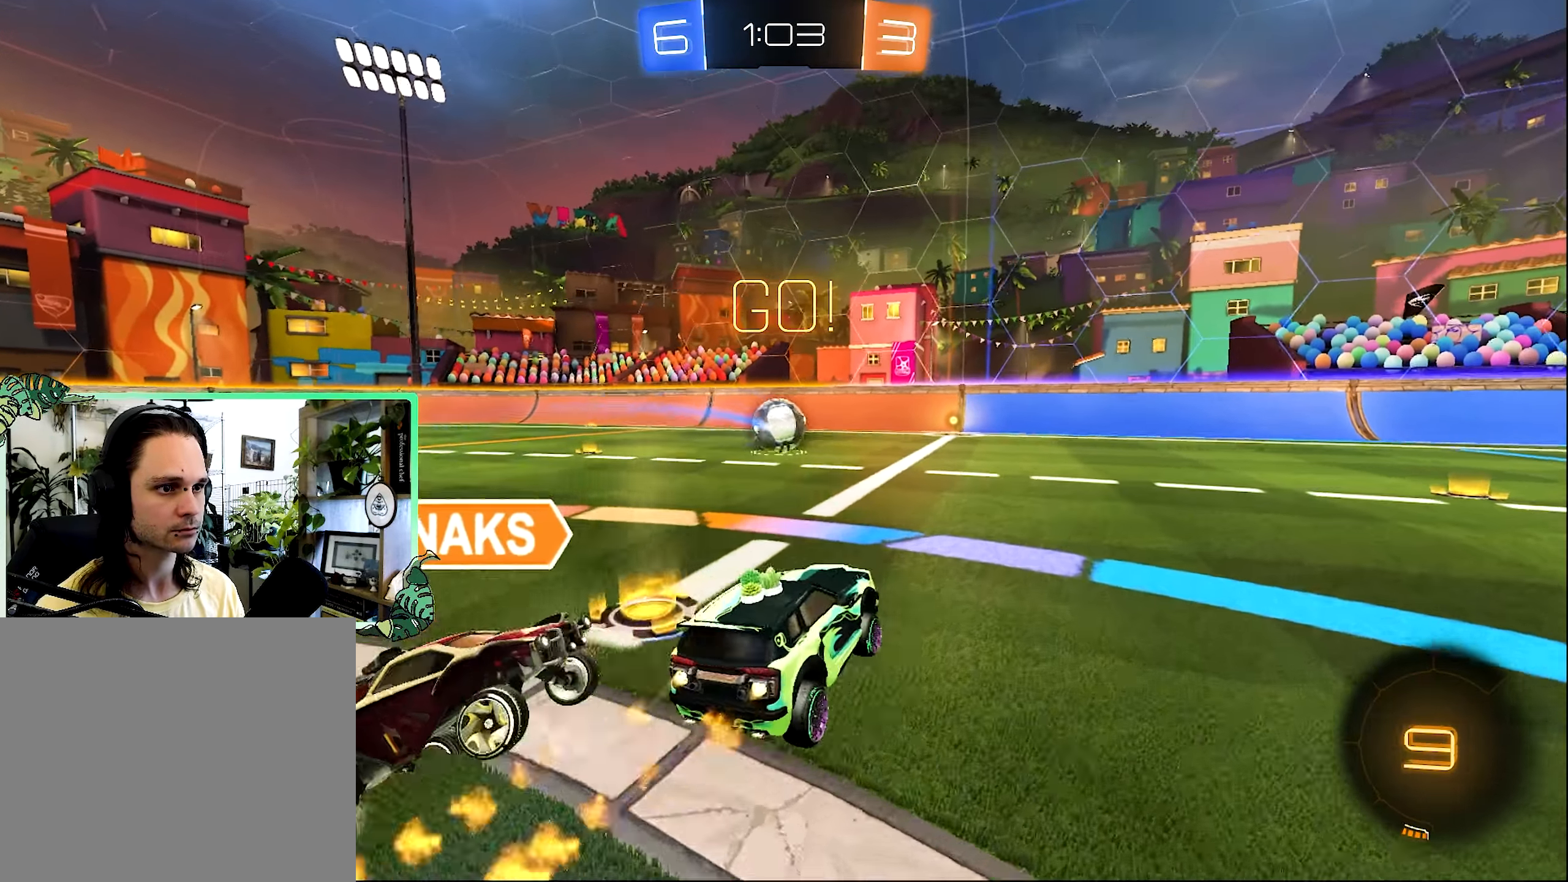
{"dt_ms": 500, "buttons": ["B", "R2"], "left_stick": "center", "right_stick": "center", "events": [[100, "left_stick", "down-left"], [217, "left_stick", "center"]]}
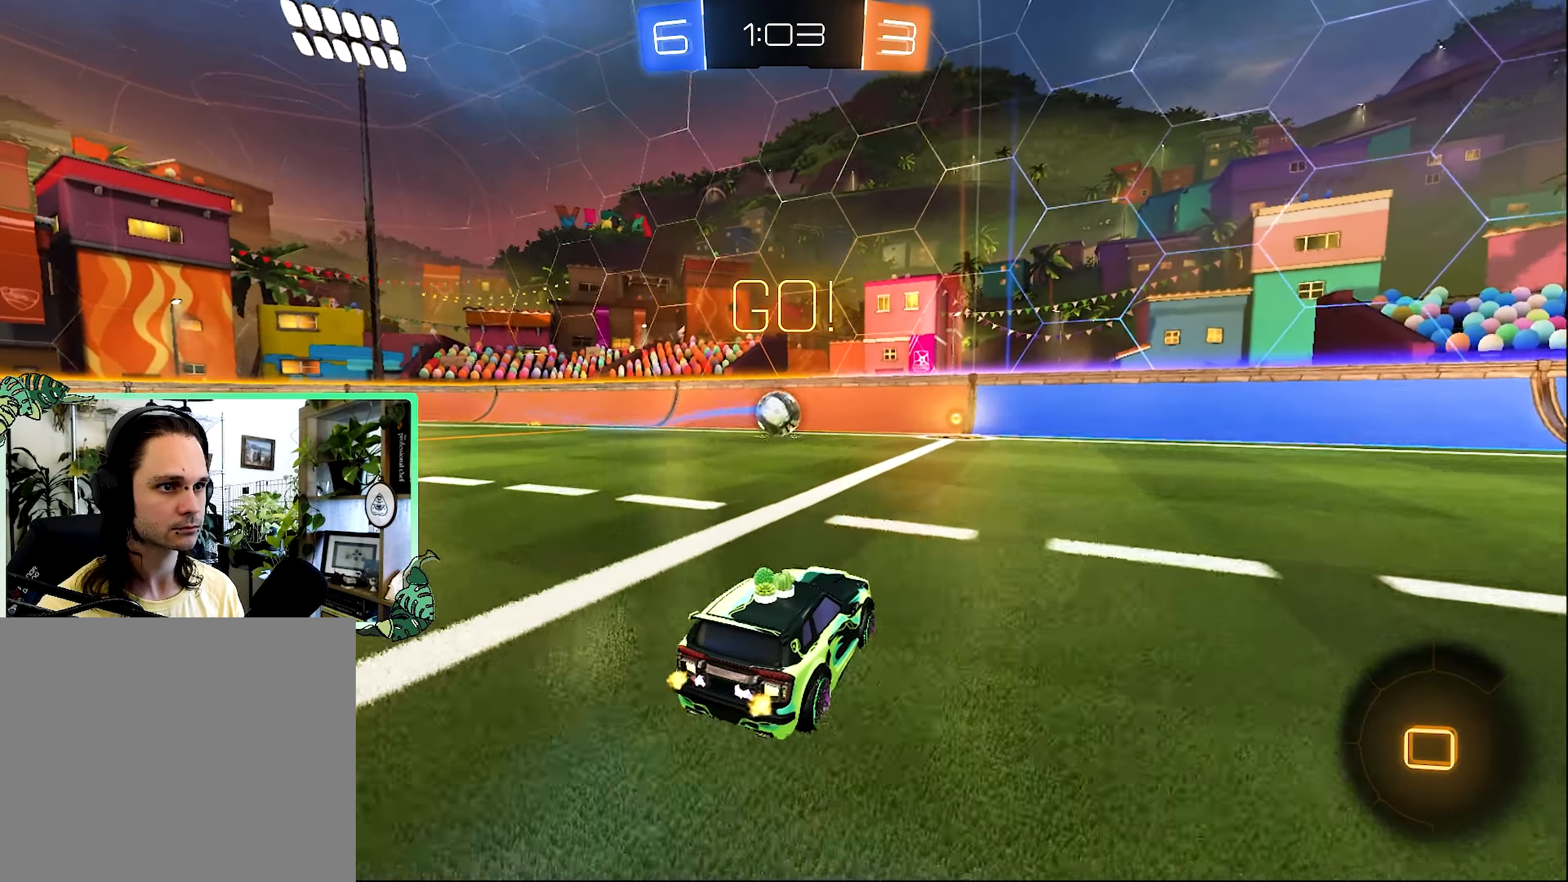
{"dt_ms": 500, "buttons": ["A", "R2"], "left_stick": "up", "right_stick": "center", "events": [[184, "B", "up"], [184, "left_stick", "up-left"], [334, "left_stick", "center"], [450, "A", "down"], [450, "left_stick", "up"]]}
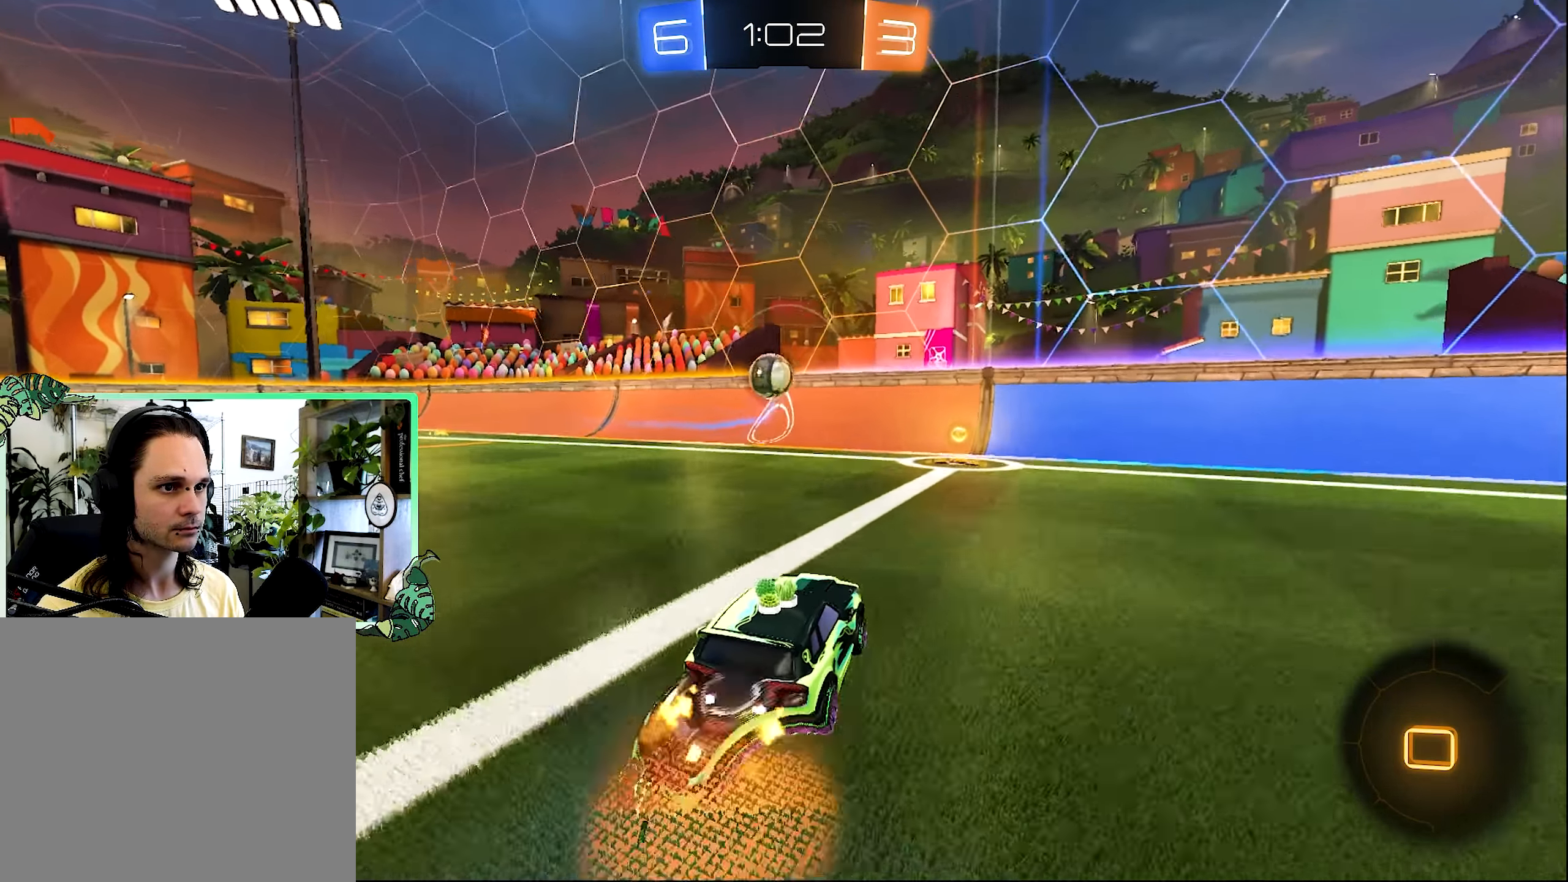
{"dt_ms": 500, "buttons": [], "left_stick": "center", "right_stick": "center", "events": [[17, "A", "up"], [84, "A", "down"], [150, "left_stick", "center"], [184, "A", "up"], [250, "R2", "up"], [250, "left_stick", "down-left"], [450, "left_stick", "center"]]}
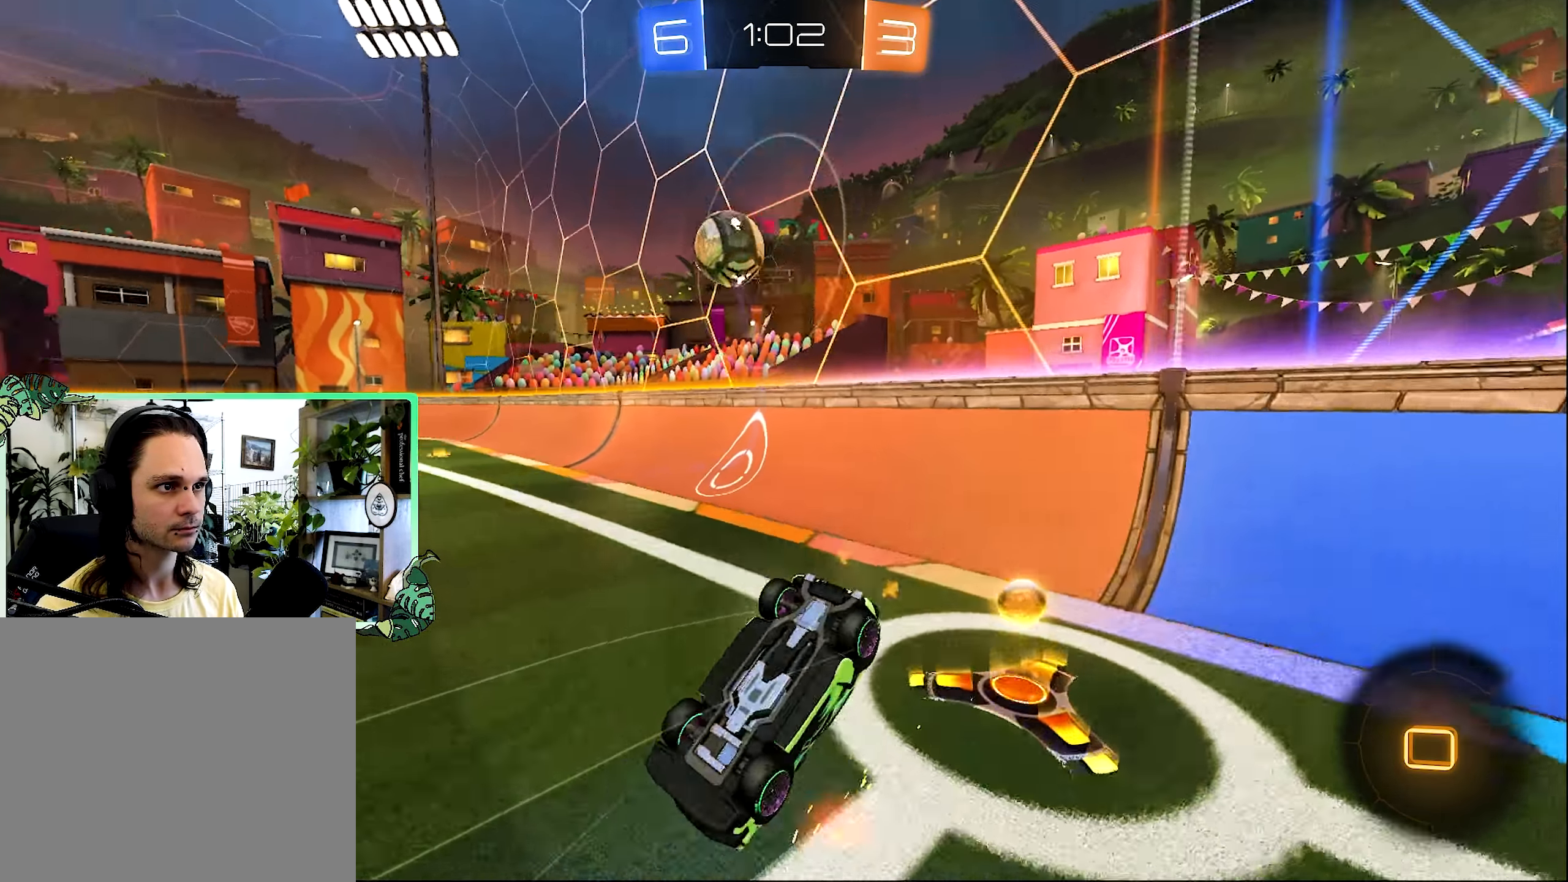
{"dt_ms": 500, "buttons": ["R2"], "left_stick": "up-left", "right_stick": "center", "events": [[267, "L2", "down"], [267, "left_stick", "up-left"], [434, "L2", "up"], [434, "R2", "down"]]}
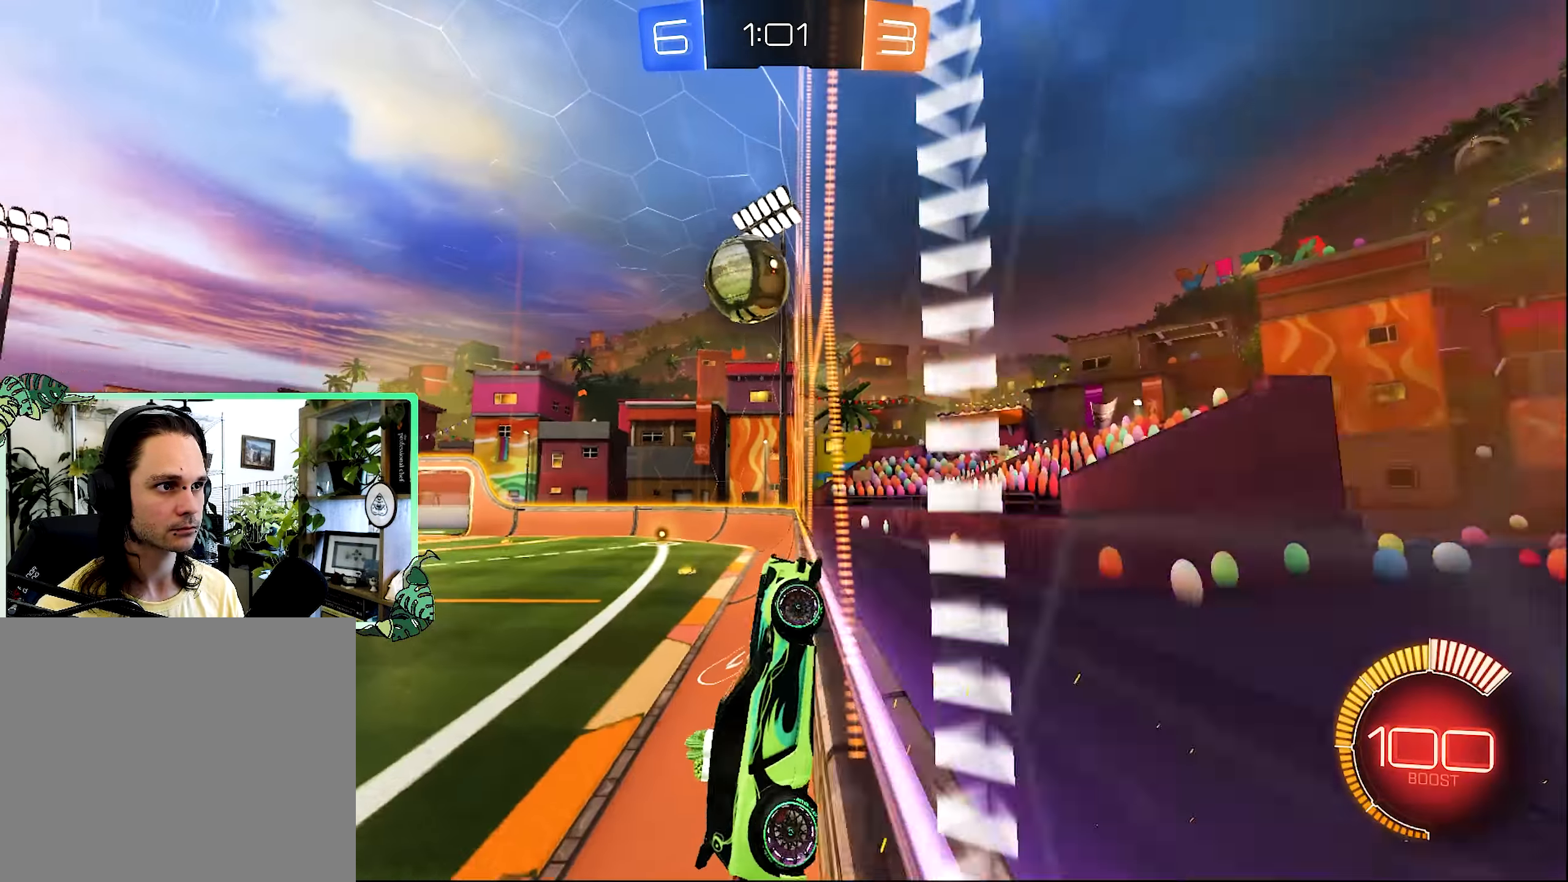
{"dt_ms": 500, "buttons": ["R2"], "left_stick": "center", "right_stick": "center", "events": [[184, "left_stick", "center"], [267, "left_stick", "up-left"], [467, "left_stick", "center"]]}
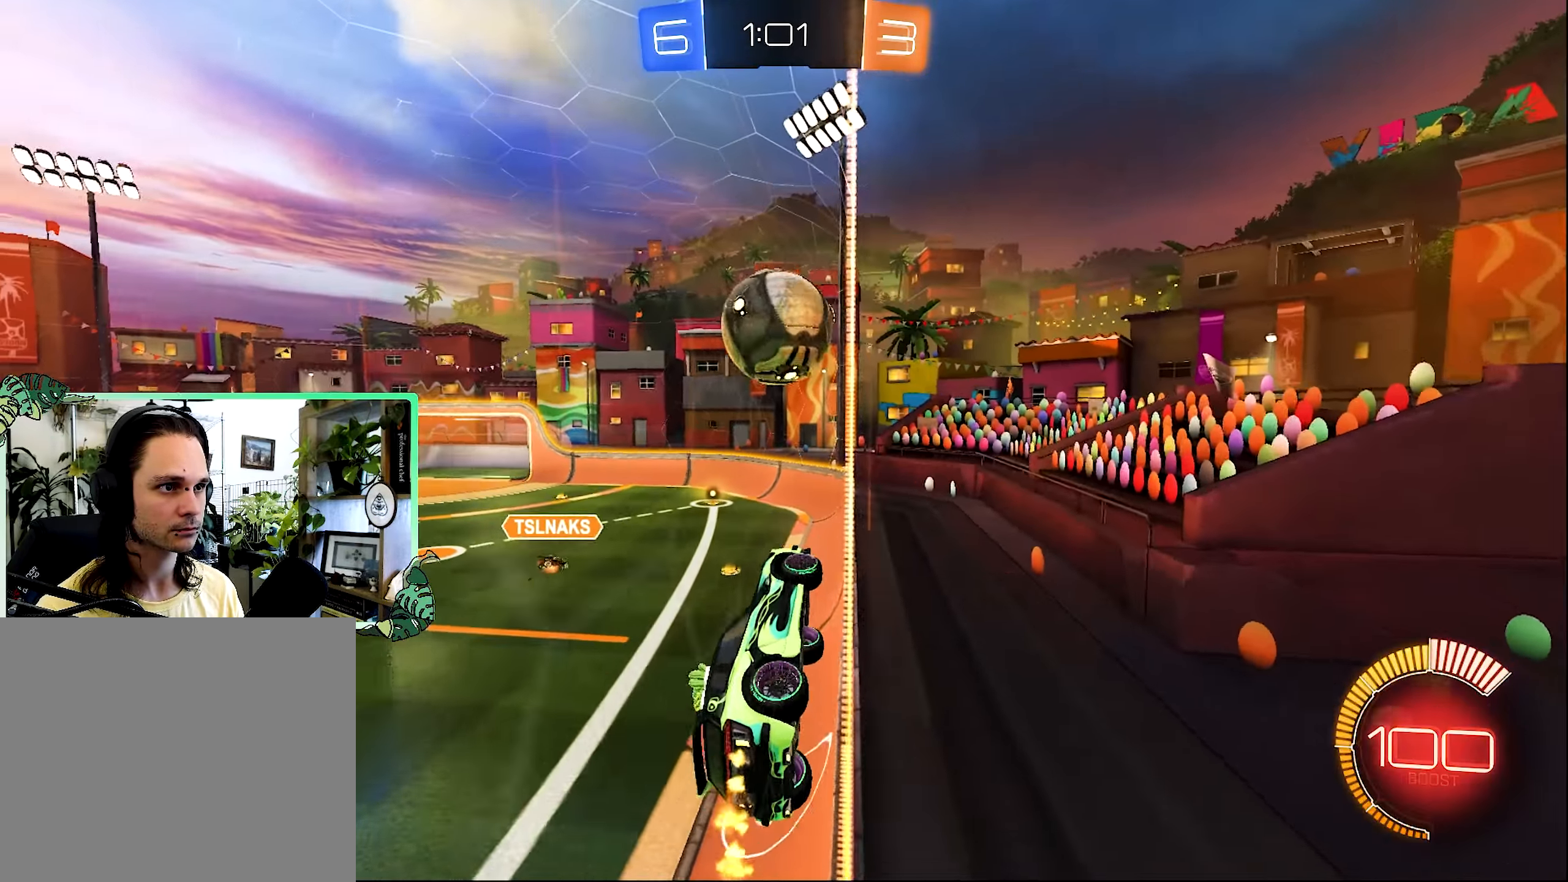
{"dt_ms": 500, "buttons": ["R2"], "left_stick": "center", "right_stick": "center", "events": [[216, "left_stick", "up-left"], [416, "left_stick", "center"]]}
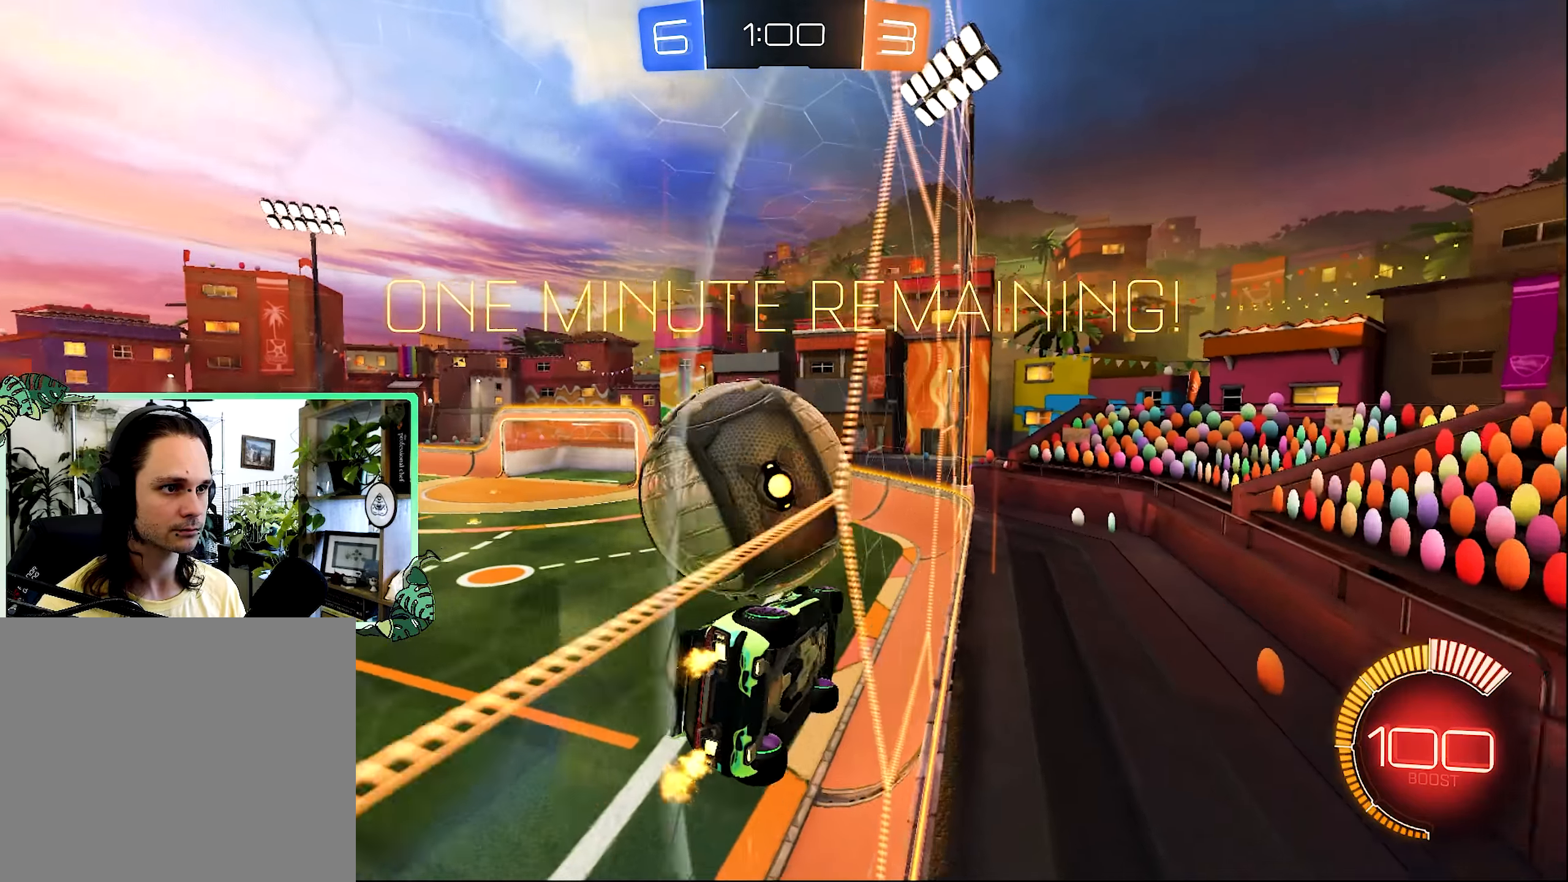
{"dt_ms": 500, "buttons": ["B", "R2"], "left_stick": "center", "right_stick": "center", "events": [[116, "left_stick", "left"], [150, "L2", "down"], [150, "R2", "up"], [250, "R2", "down"], [283, "L2", "up"], [416, "B", "down"], [416, "left_stick", "center"]]}
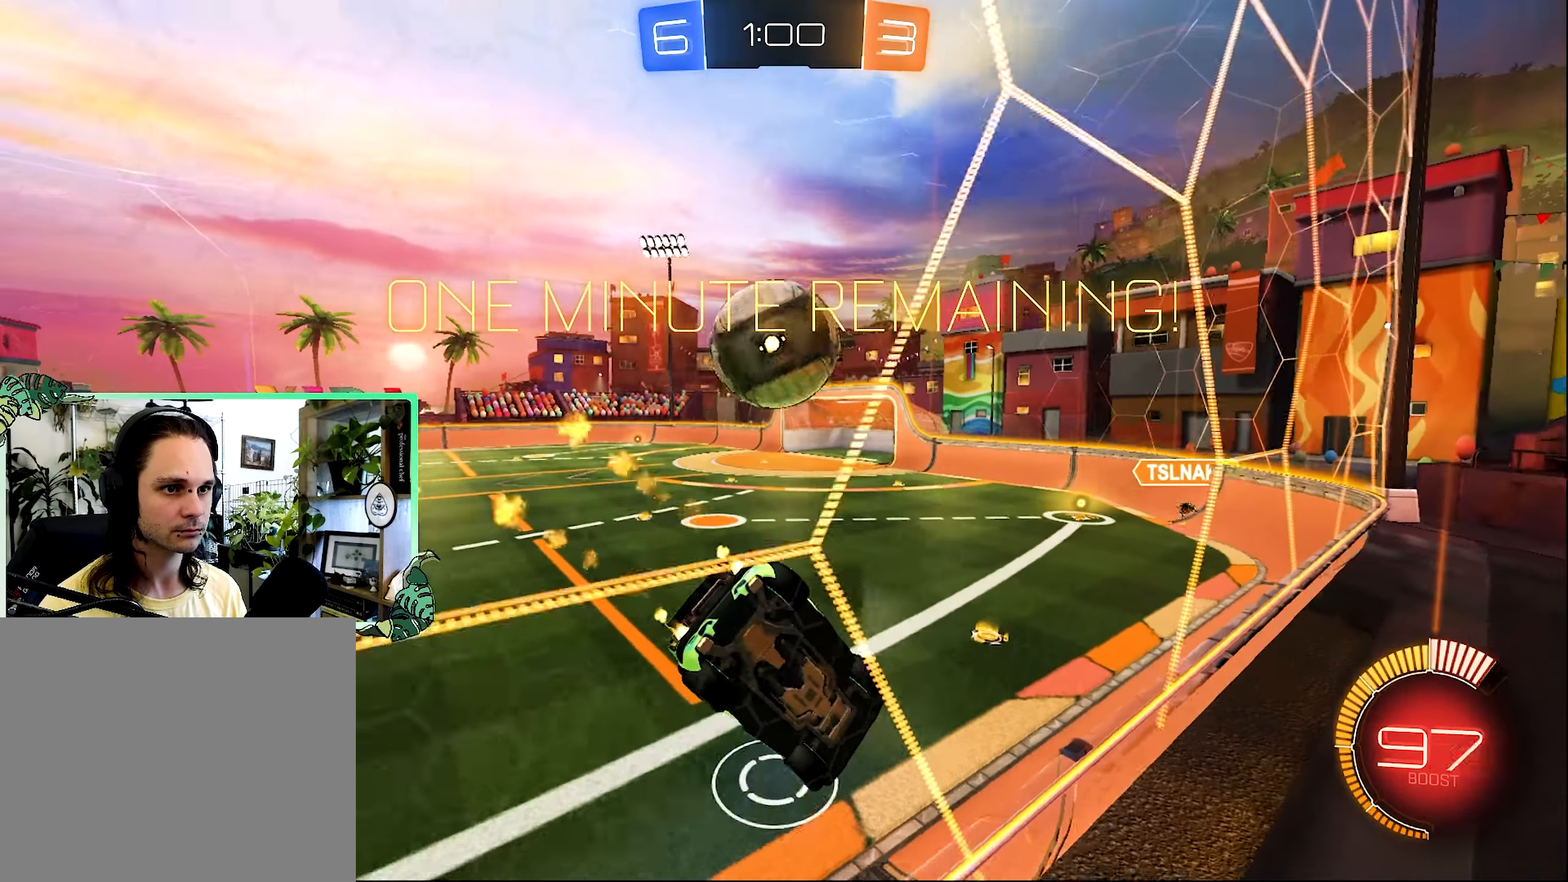
{"dt_ms": 500, "buttons": ["B", "R2"], "left_stick": "center", "right_stick": "center", "events": [[333, "B", "up"], [483, "B", "down"]]}
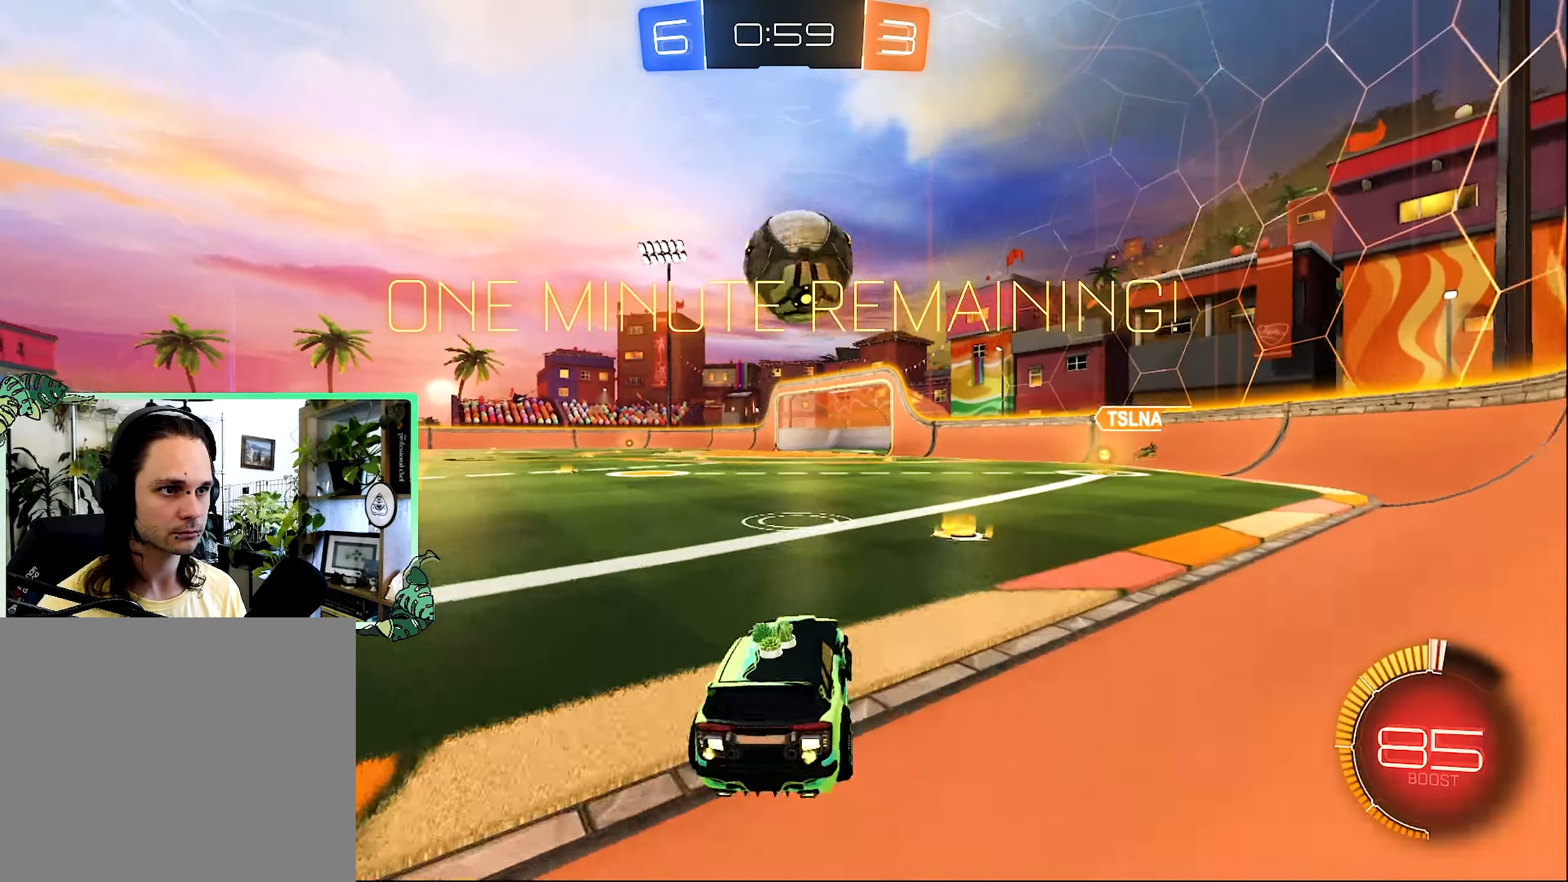
{"dt_ms": 500, "buttons": ["A", "B", "R1", "R2"], "left_stick": "down", "right_stick": "center", "events": [[116, "left_stick", "up-right"], [216, "left_stick", "center"], [366, "A", "down"], [366, "R1", "down"], [366, "left_stick", "right"], [450, "left_stick", "down"]]}
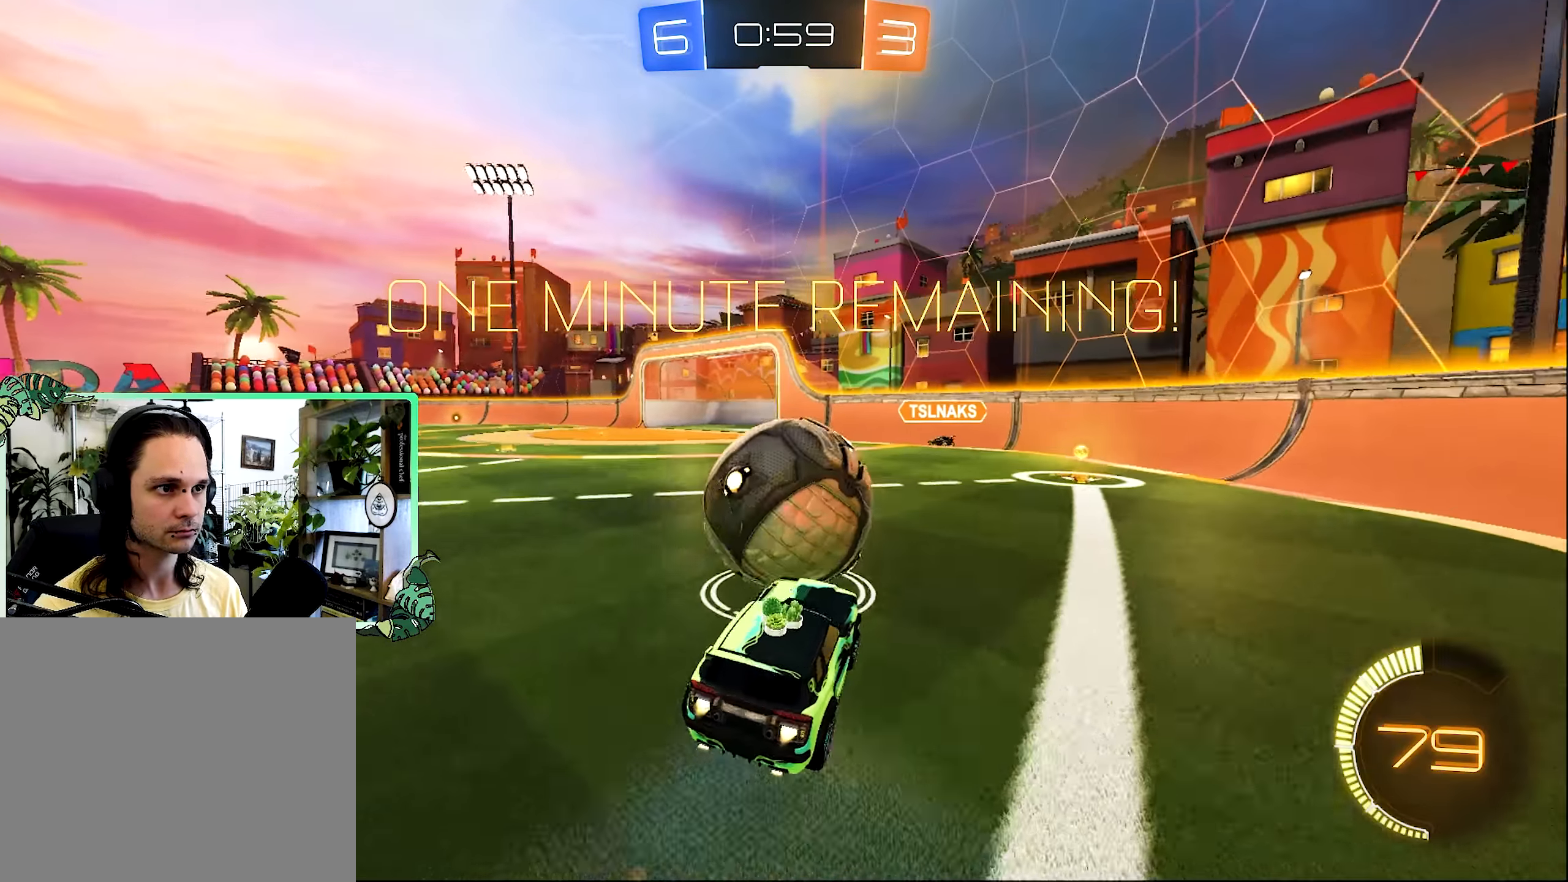
{"dt_ms": 500, "buttons": ["L1"], "left_stick": "down", "right_stick": "center", "events": [[16, "A", "up"], [16, "B", "up"], [16, "R1", "up"], [50, "left_stick", "up-right"], [83, "A", "down"], [83, "L1", "down"], [116, "L3", "down"], [116, "left_stick", "up-left"], [150, "R2", "up"], [200, "A", "up"], [250, "left_stick", "down"], [400, "L3", "up"]]}
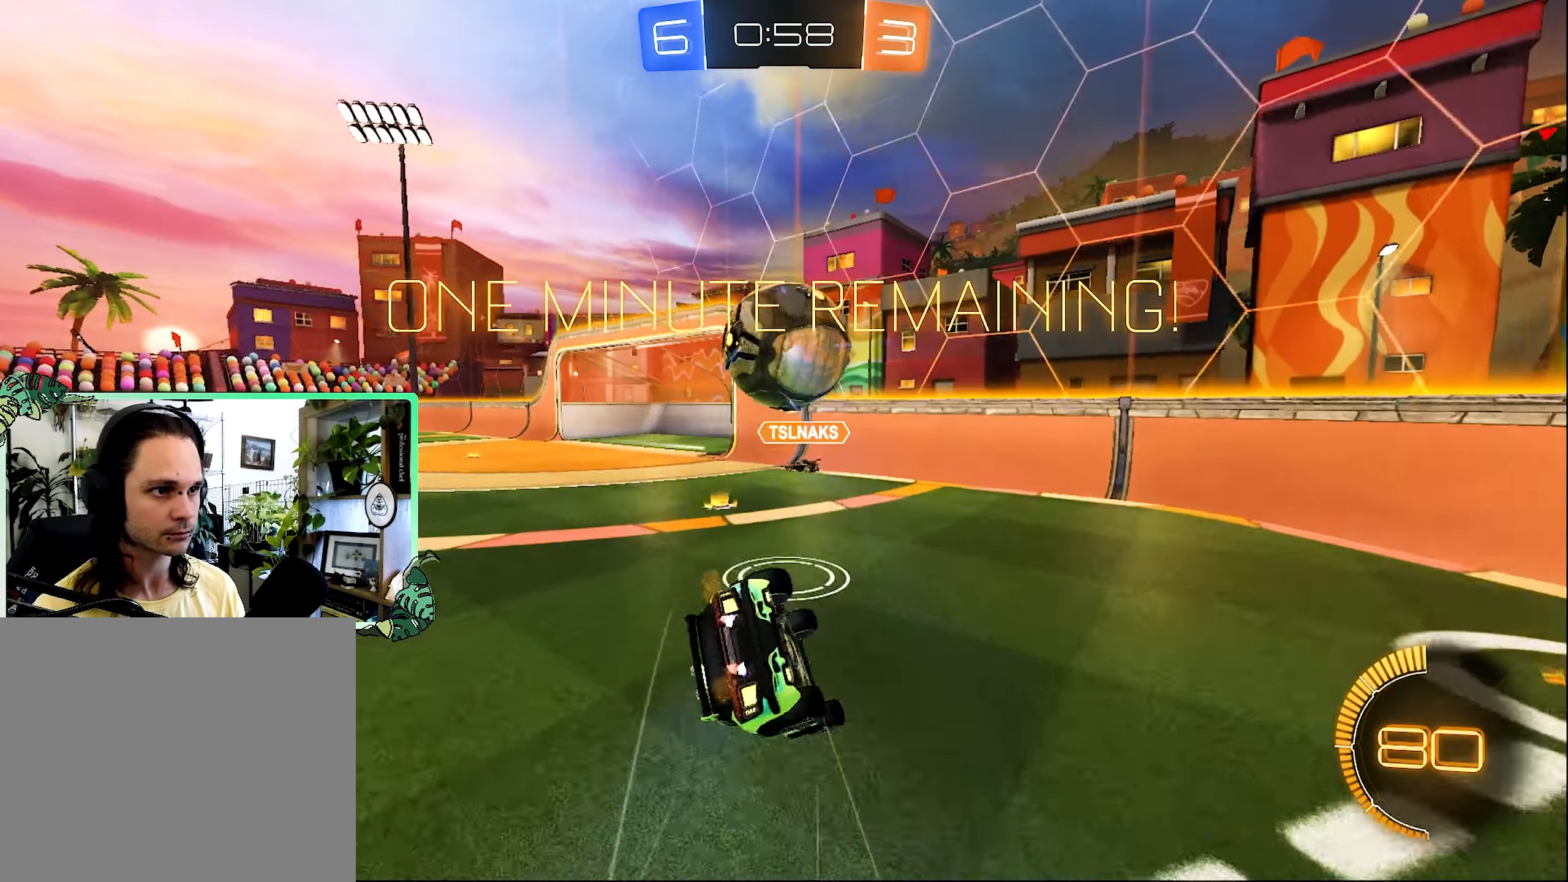
{"dt_ms": 1000, "buttons": ["B", "R2"], "left_stick": "center", "right_stick": "center", "events": [[83, "left_stick", "down-right"], [183, "left_stick", "right"], [283, "left_stick", "up-right"], [383, "left_stick", "up"], [483, "R2", "down"], [483, "left_stick", "up-left"], [616, "B", "down"], [616, "L1", "up"], [750, "left_stick", "center"]]}
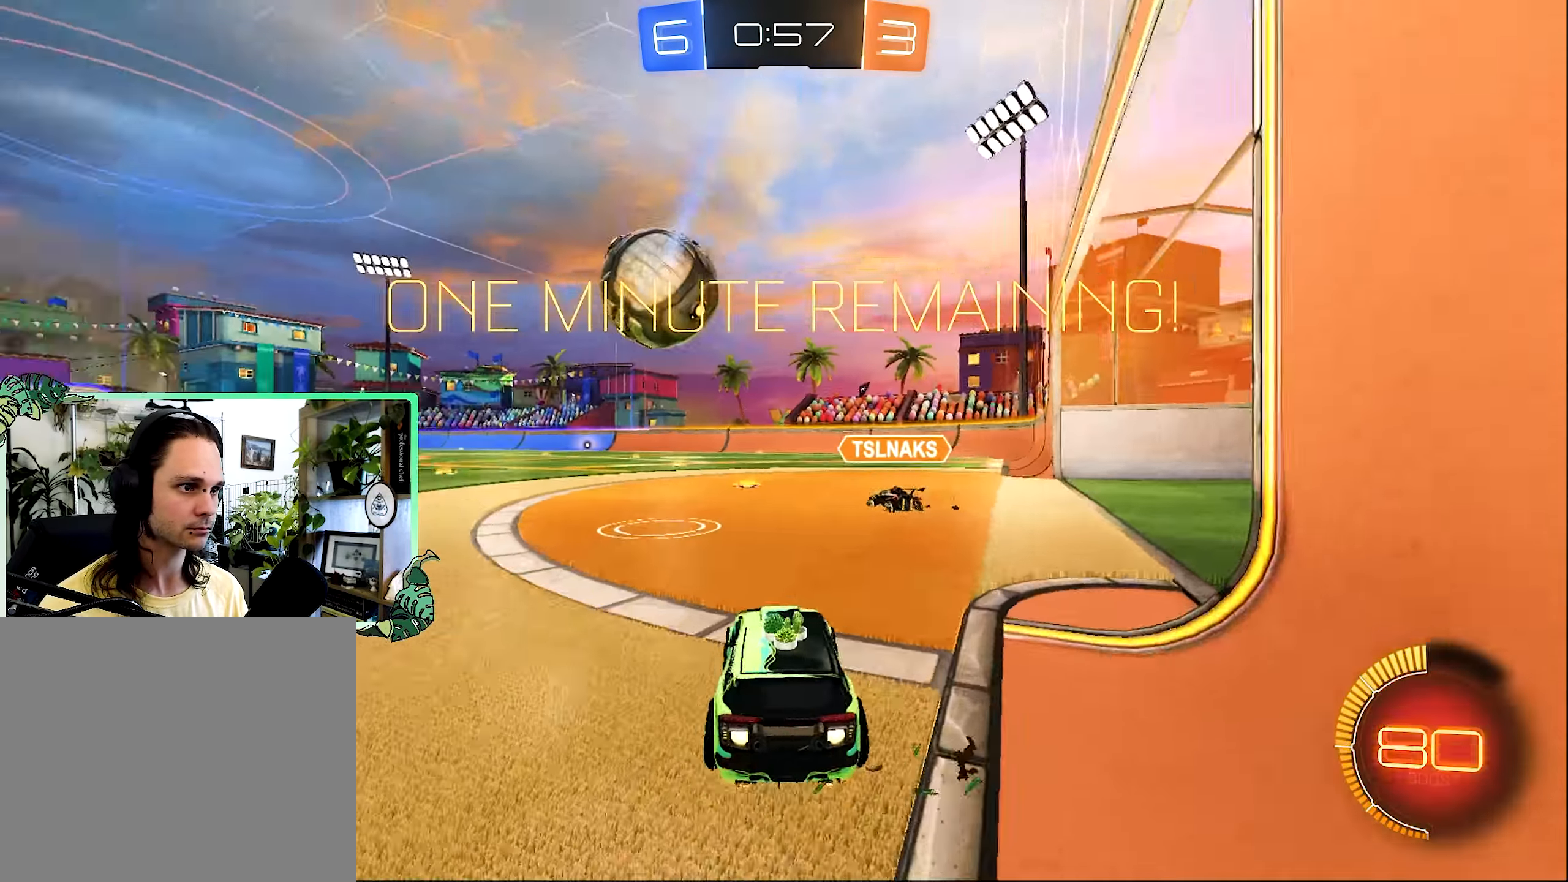
{"dt_ms": 500, "buttons": ["B", "R2"], "left_stick": "center", "right_stick": "center", "events": [[183, "left_stick", "up-left"], [416, "left_stick", "center"]]}
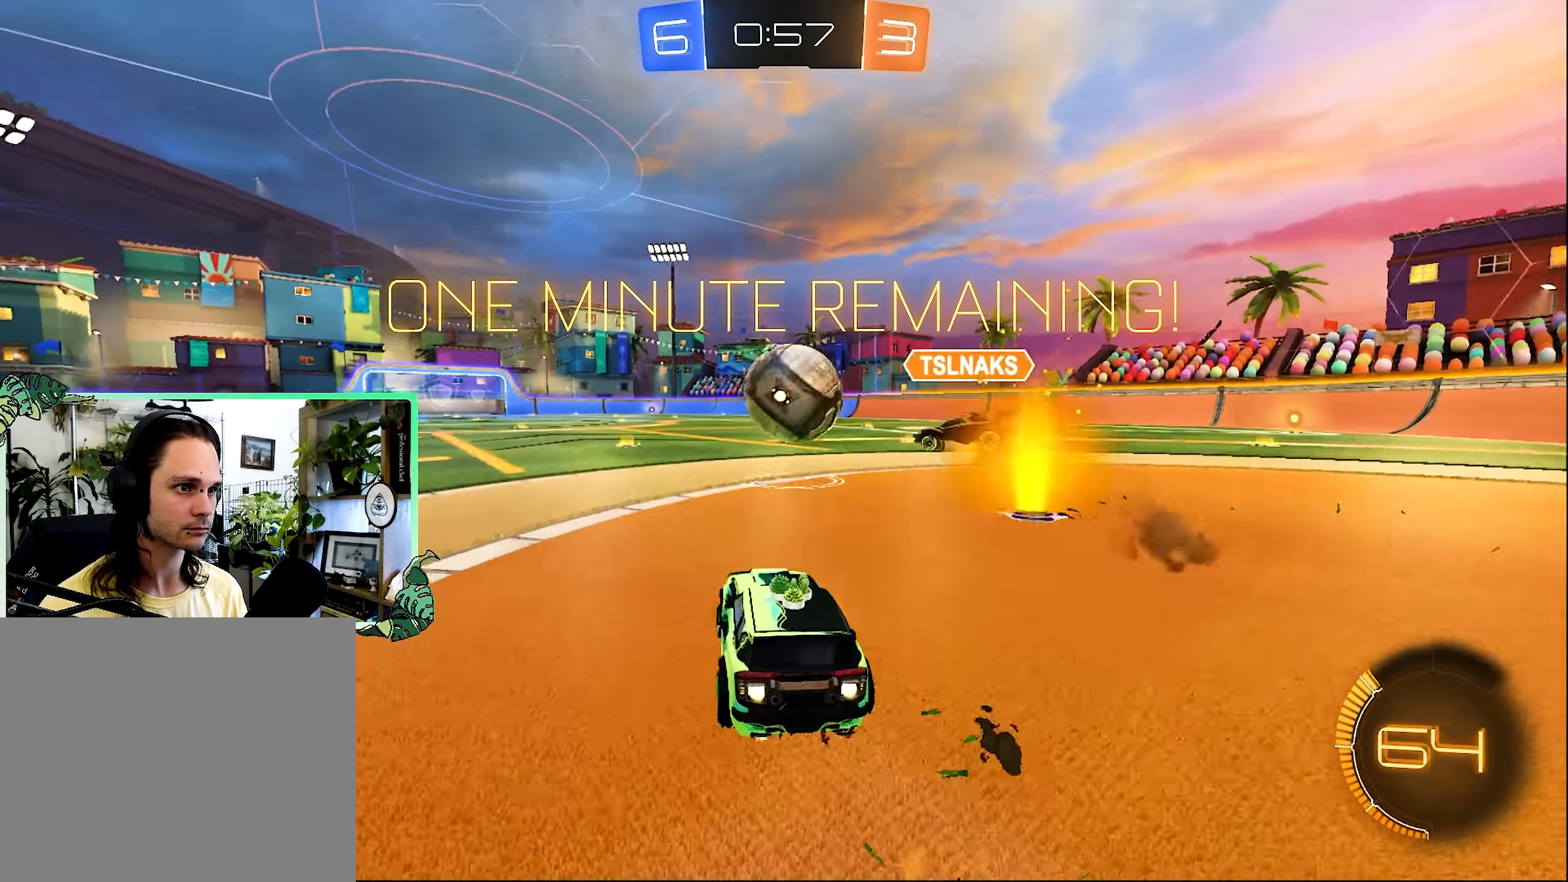
{"dt_ms": 500, "buttons": ["B", "R2"], "left_stick": "right", "right_stick": "center", "events": [[133, "left_stick", "left"], [250, "left_stick", "center"], [466, "left_stick", "right"]]}
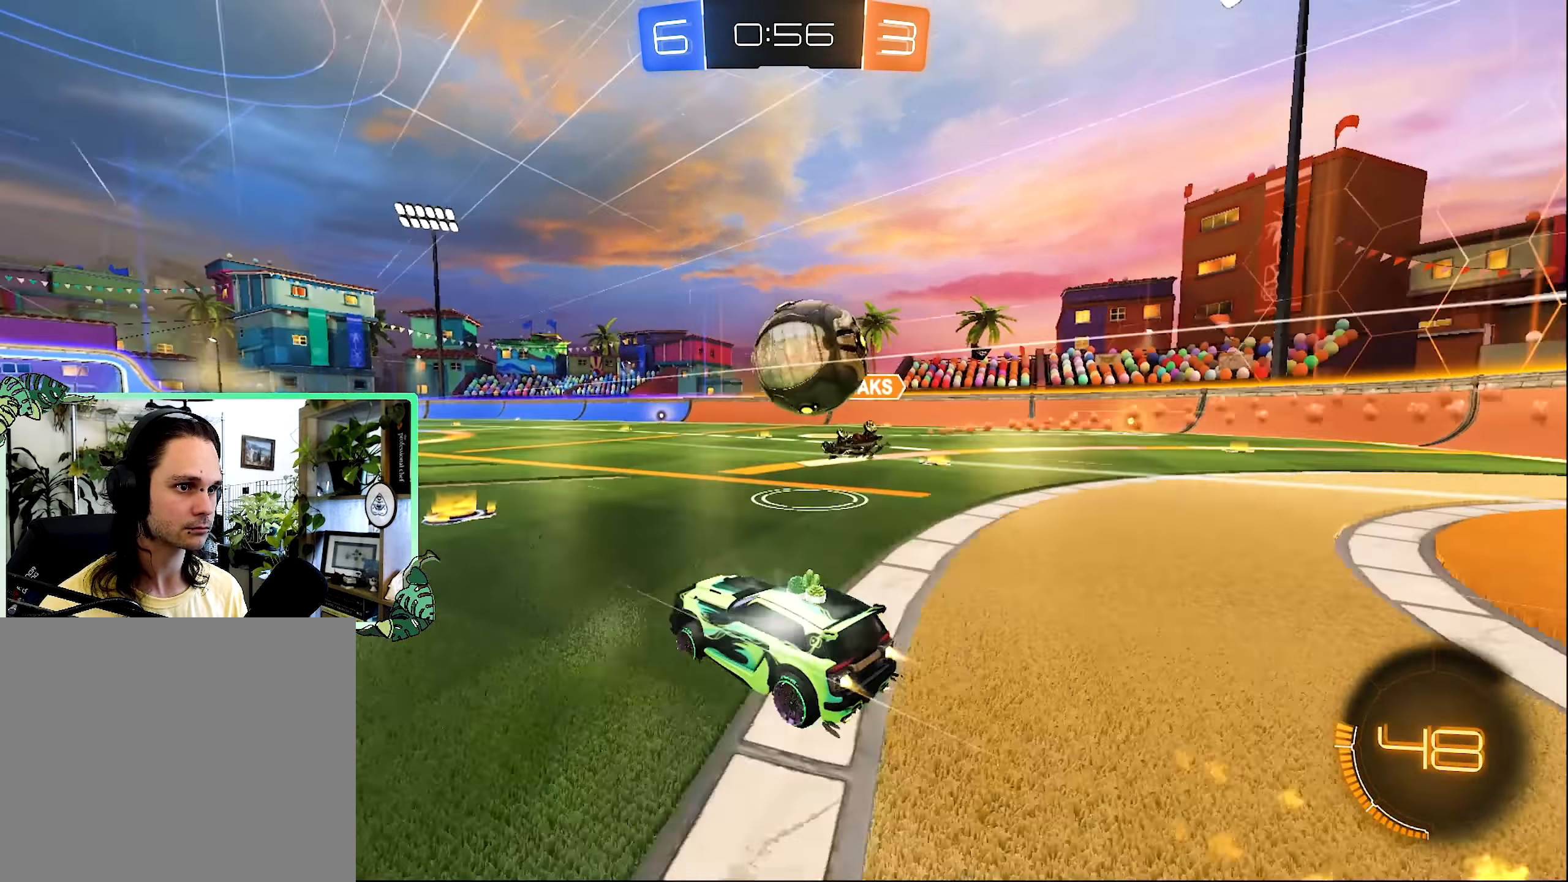
{"dt_ms": 500, "buttons": ["R2"], "left_stick": "center", "right_stick": "center", "events": [[50, "B", "up"], [183, "Y", "down"], [283, "Y", "up"], [283, "left_stick", "center"]]}
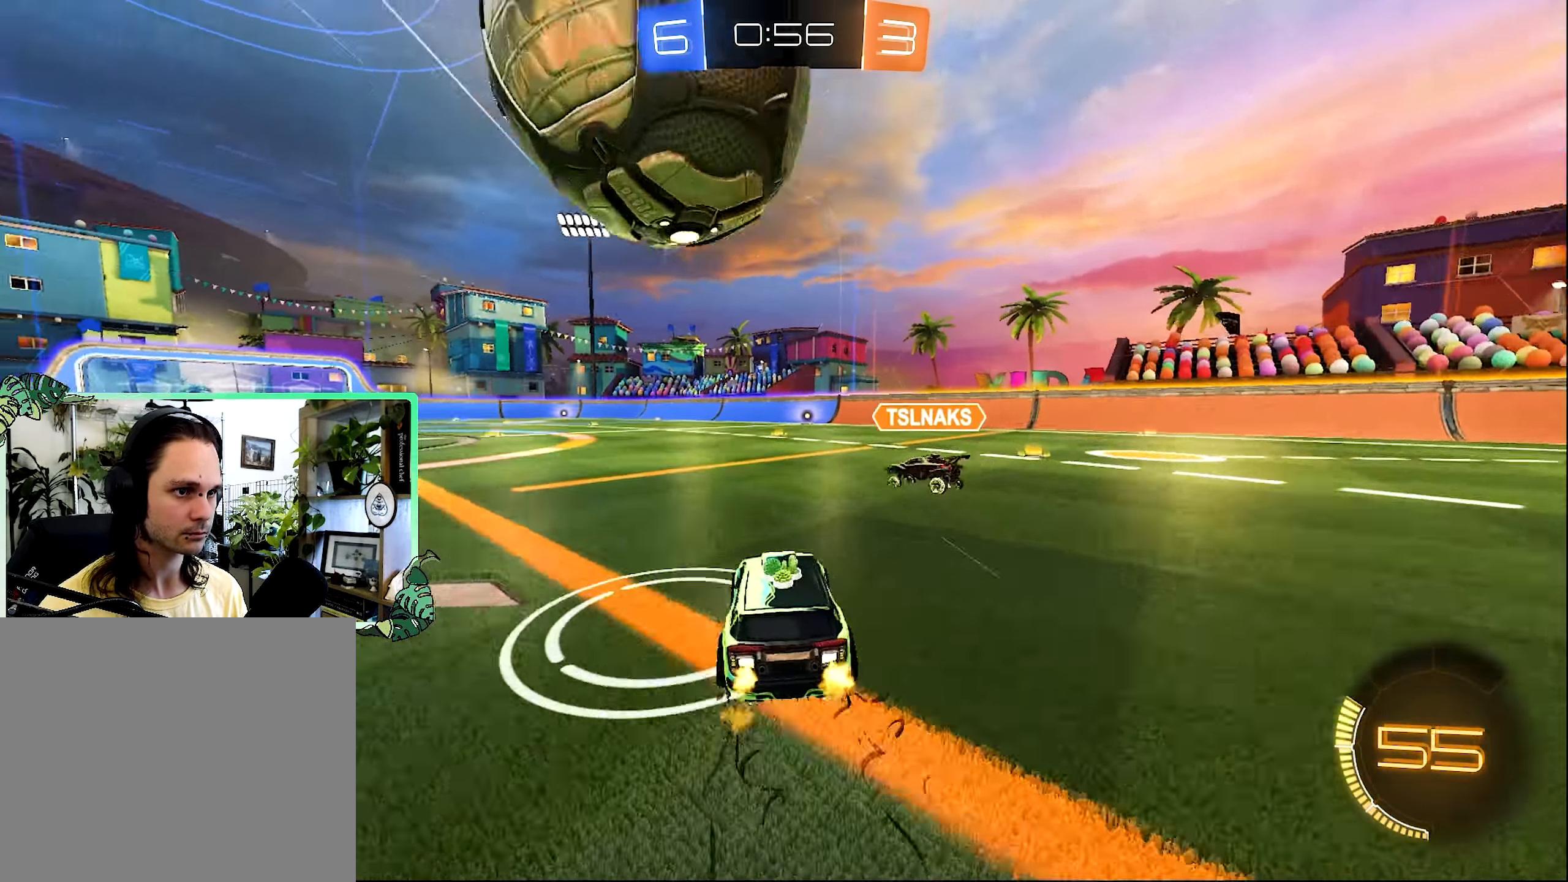
{"dt_ms": 500, "buttons": ["Y", "R2"], "left_stick": "left", "right_stick": "center", "events": [[33, "B", "down"], [83, "left_stick", "left"], [250, "left_stick", "center"], [383, "left_stick", "right"], [416, "B", "up"], [483, "Y", "down"], [483, "left_stick", "left"]]}
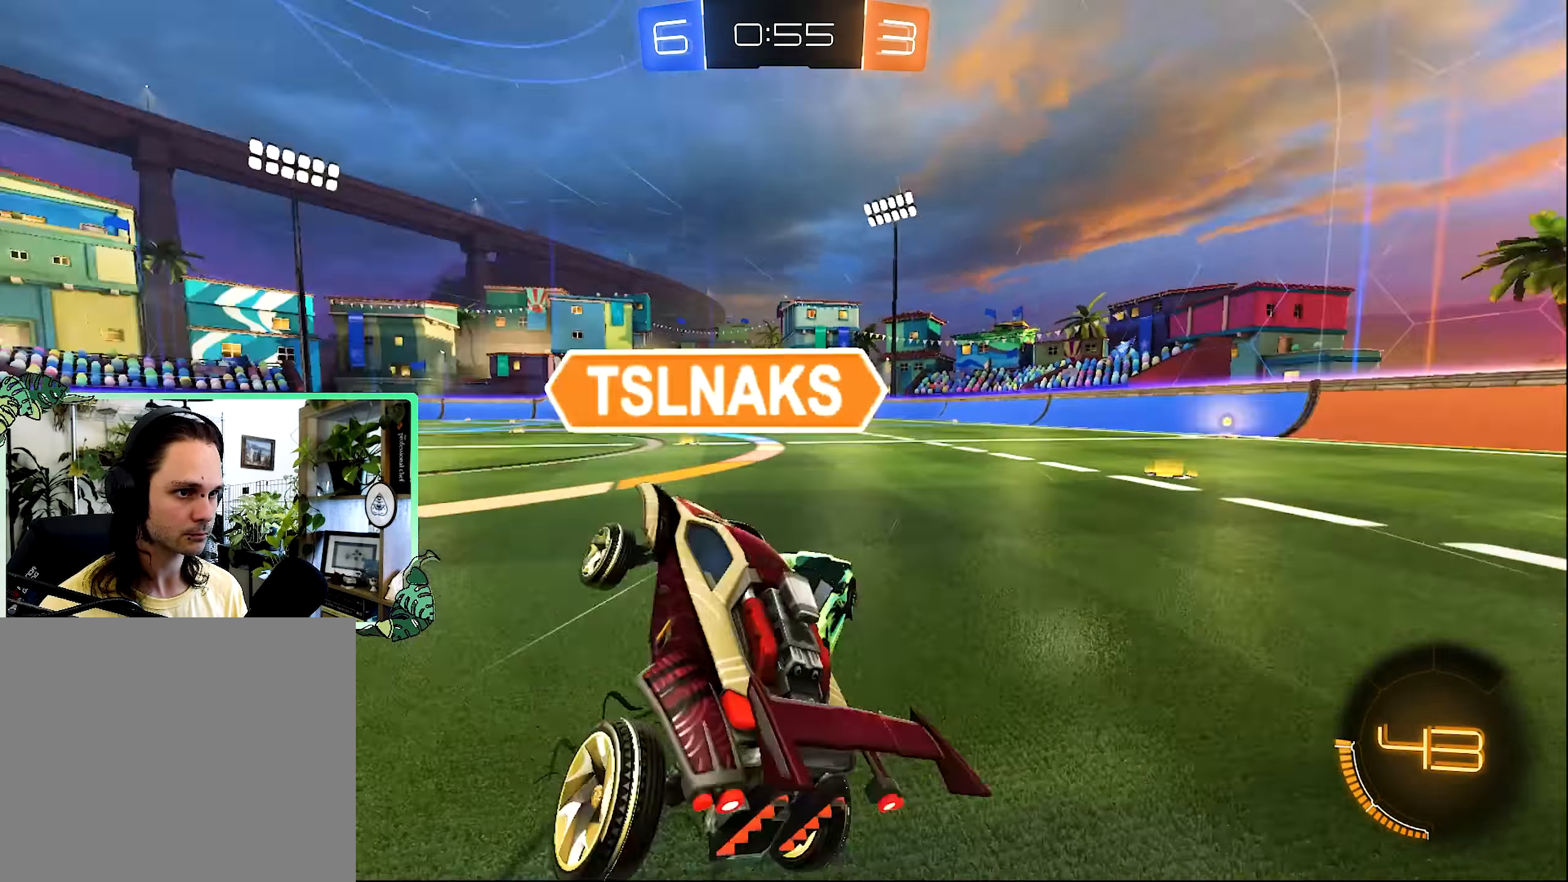
{"dt_ms": 500, "buttons": [], "left_stick": "left", "right_stick": "center", "events": [[83, "Y", "up"], [316, "L1", "down"], [350, "R2", "up"], [450, "L1", "up"]]}
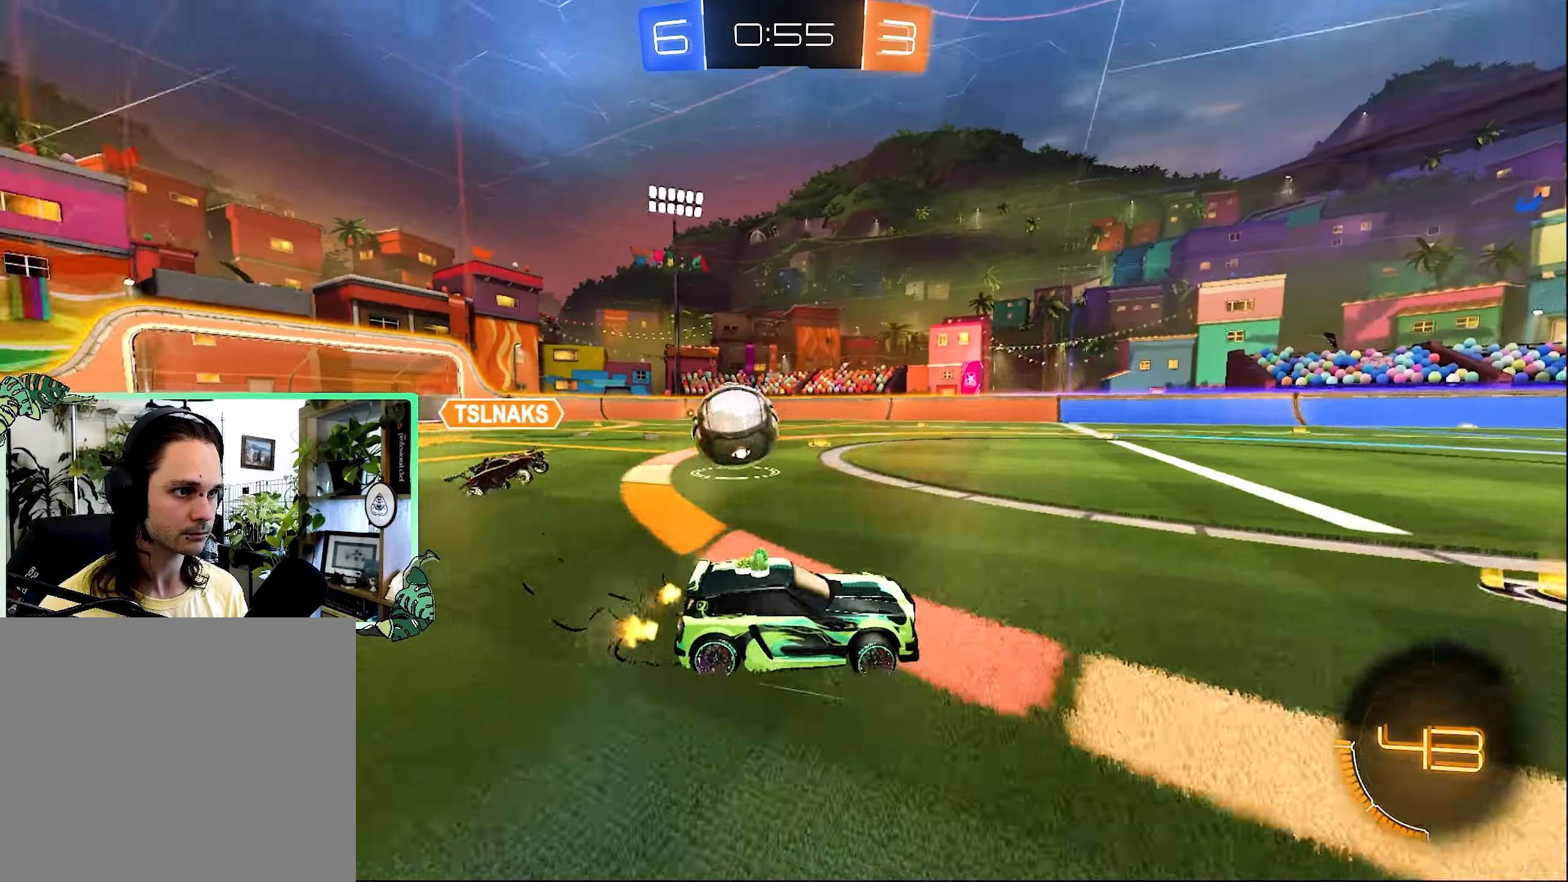
{"dt_ms": 500, "buttons": ["A", "L1", "L3"], "left_stick": "down-left", "right_stick": "center", "events": [[50, "L2", "down"], [50, "left_stick", "up-left"], [216, "A", "down"], [216, "R2", "down"], [216, "left_stick", "down-left"], [266, "L3", "down"], [383, "A", "up"], [383, "R2", "up"], [466, "A", "down"], [466, "L2", "up"], [483, "L1", "down"]]}
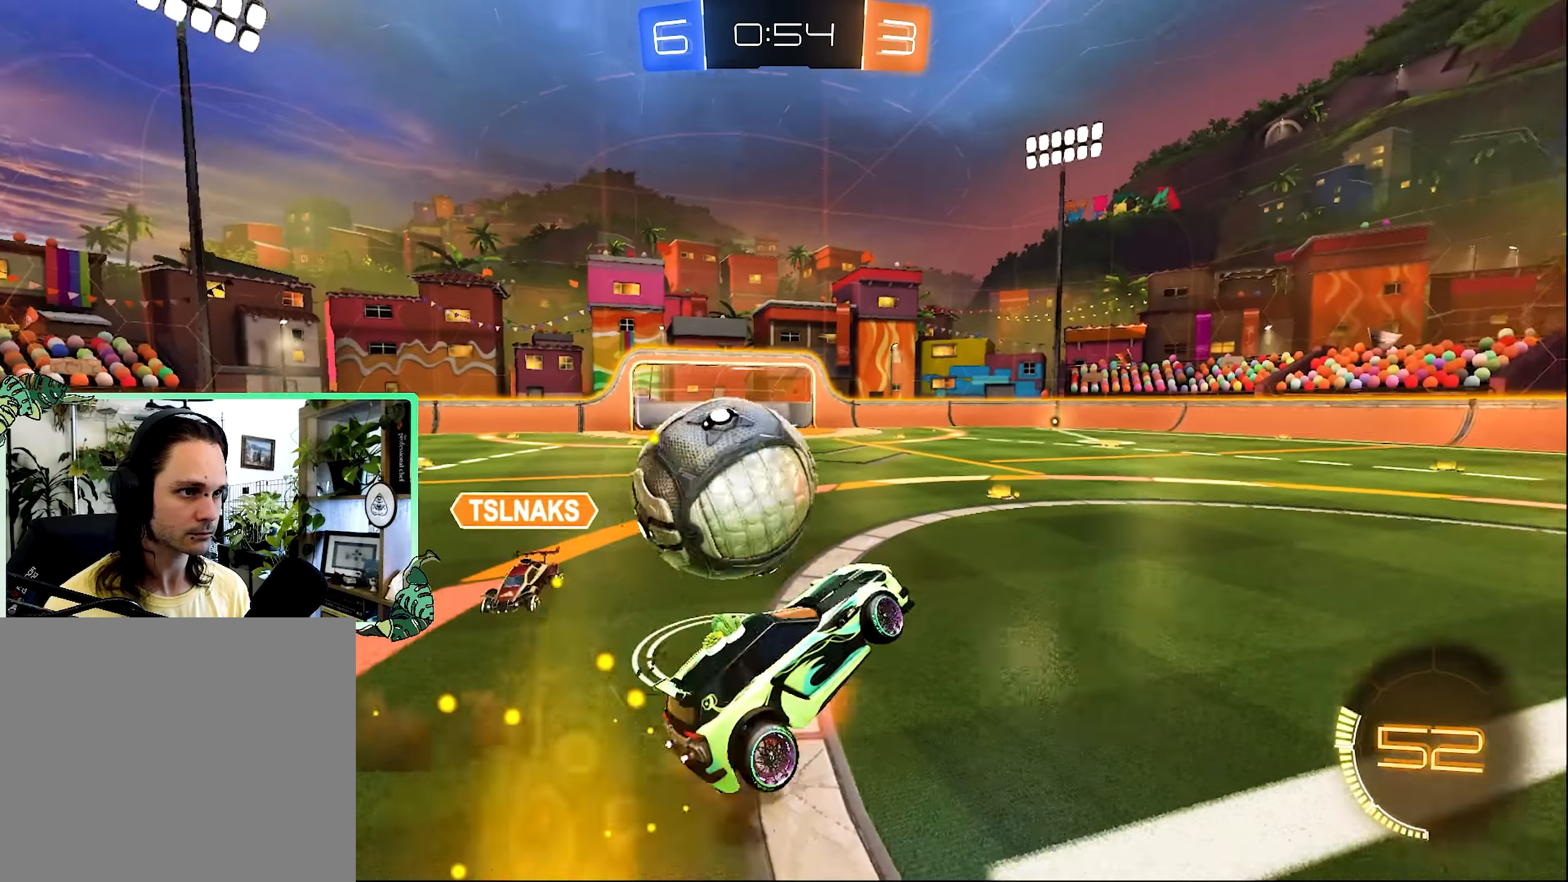
{"dt_ms": 500, "buttons": ["L1"], "left_stick": "up", "right_stick": "center", "events": [[16, "A", "up"], [50, "left_stick", "down"], [116, "L1", "up"], [216, "L1", "down"], [216, "left_stick", "down-right"], [300, "L3", "up"], [316, "left_stick", "right"], [500, "left_stick", "up"]]}
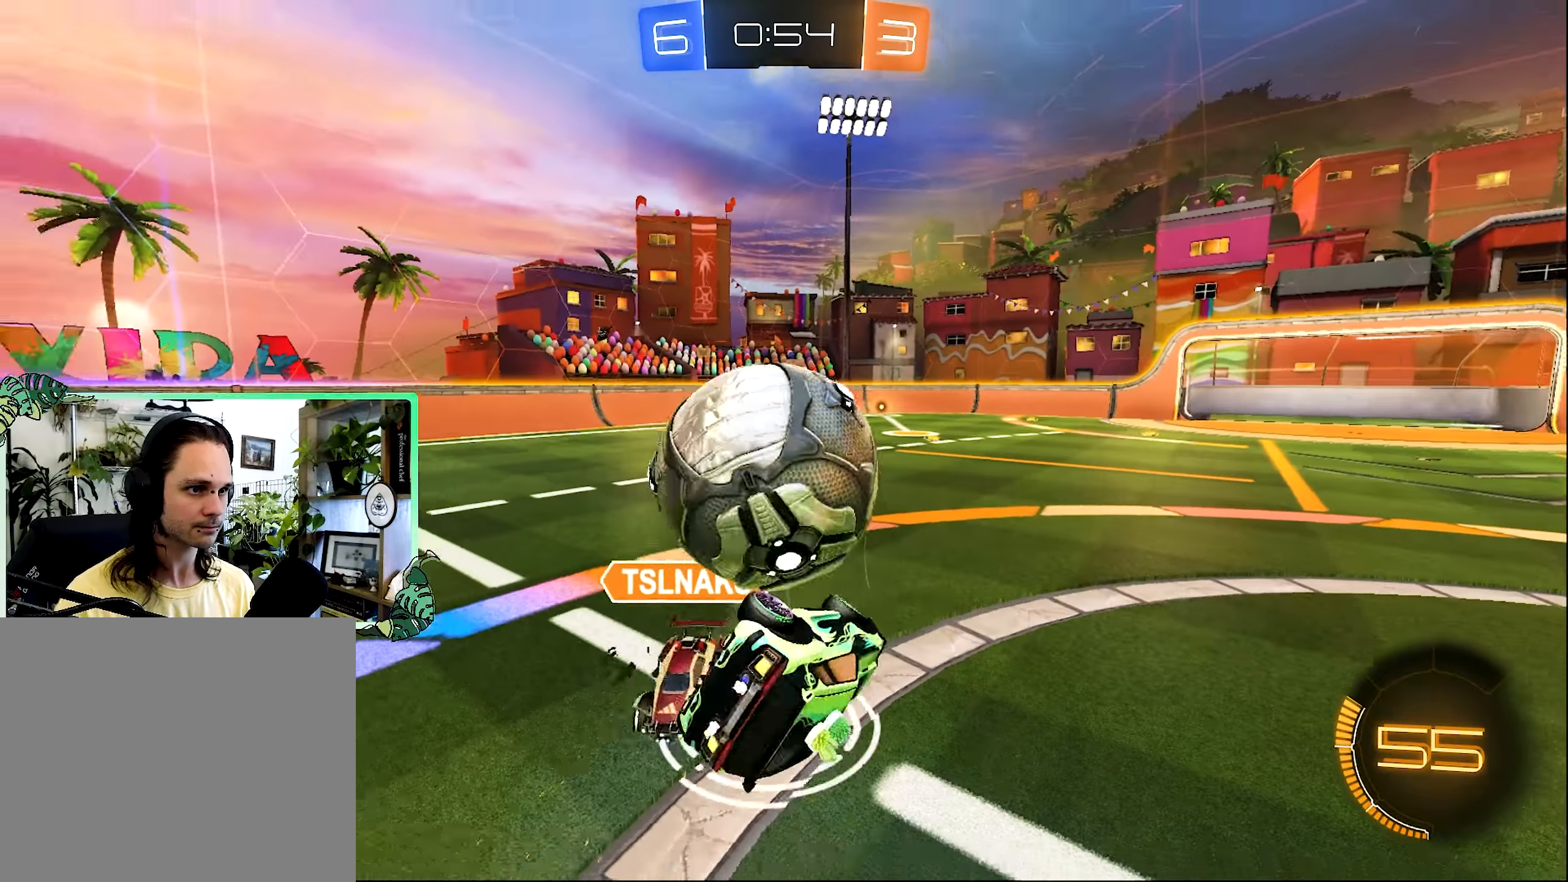
{"dt_ms": 500, "buttons": [], "left_stick": "down-left", "right_stick": "center", "events": [[50, "left_stick", "up-left"], [283, "L1", "up"], [333, "left_stick", "down-left"], [350, "Y", "down"], [483, "Y", "up"]]}
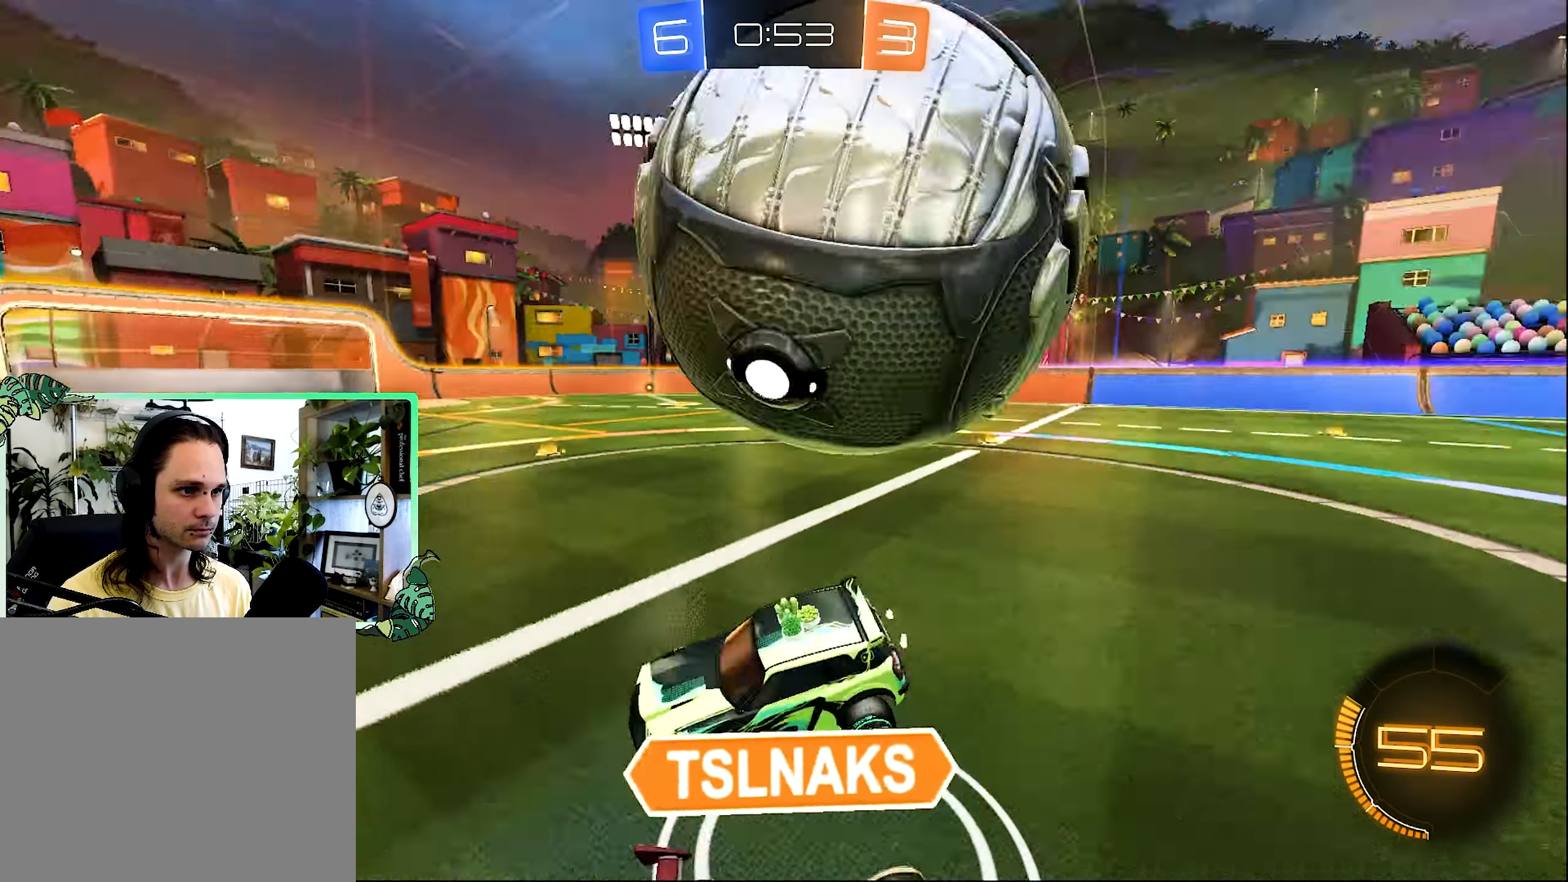
{"dt_ms": 500, "buttons": ["B", "R2"], "left_stick": "left", "right_stick": "center", "events": [[200, "R2", "down"], [200, "left_stick", "left"], [216, "B", "down"]]}
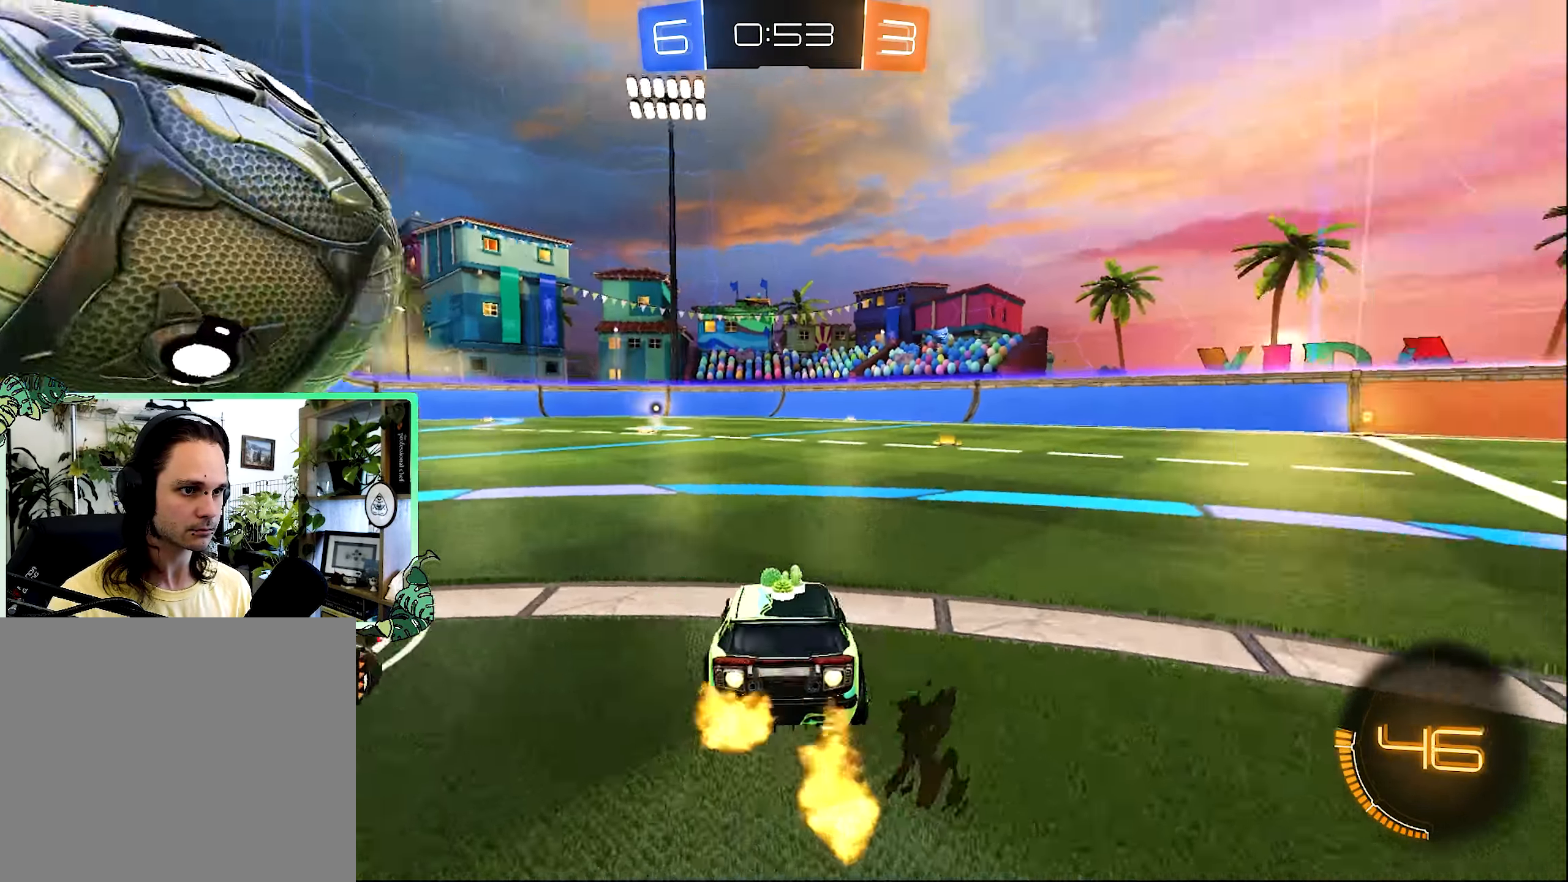
{"dt_ms": 500, "buttons": ["B", "R2"], "left_stick": "center", "right_stick": "center", "events": [[483, "left_stick", "center"]]}
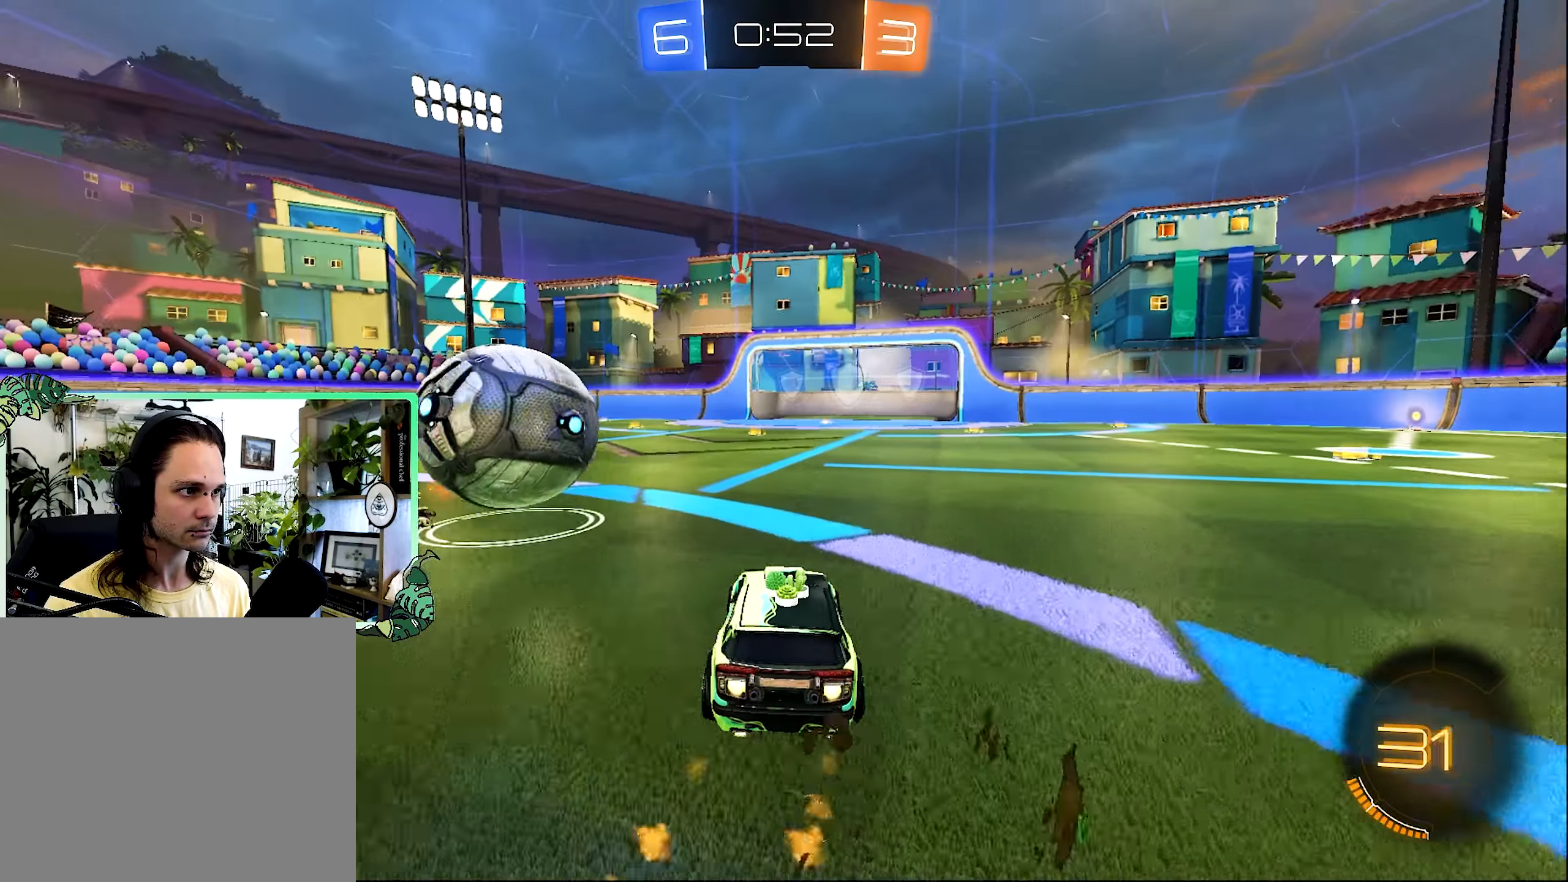
{"dt_ms": 500, "buttons": ["A", "B", "L1", "R2", "L3"], "left_stick": "down-left", "right_stick": "center", "events": [[183, "left_stick", "right"], [216, "A", "down"], [266, "B", "up"], [266, "L1", "down"], [283, "A", "up"], [283, "left_stick", "up"], [316, "A", "down"], [316, "B", "down"], [316, "L3", "down"], [400, "left_stick", "down-left"]]}
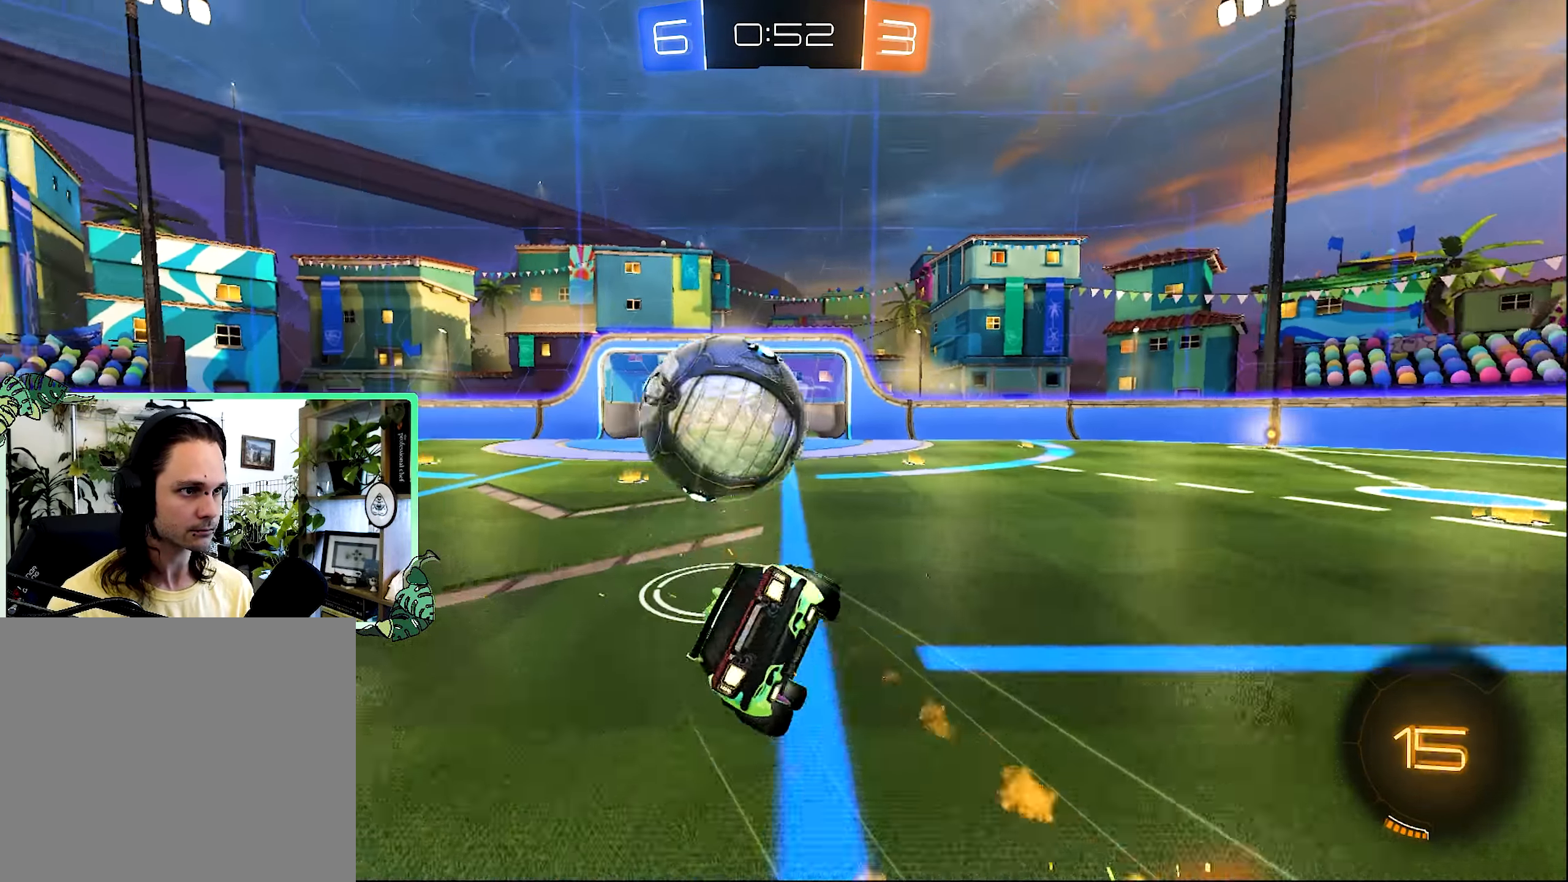
{"dt_ms": 500, "buttons": ["B", "Y", "L1", "R2"], "left_stick": "down", "right_stick": "center", "events": [[16, "A", "up"], [83, "L3", "up"], [383, "left_stick", "down"], [483, "Y", "down"]]}
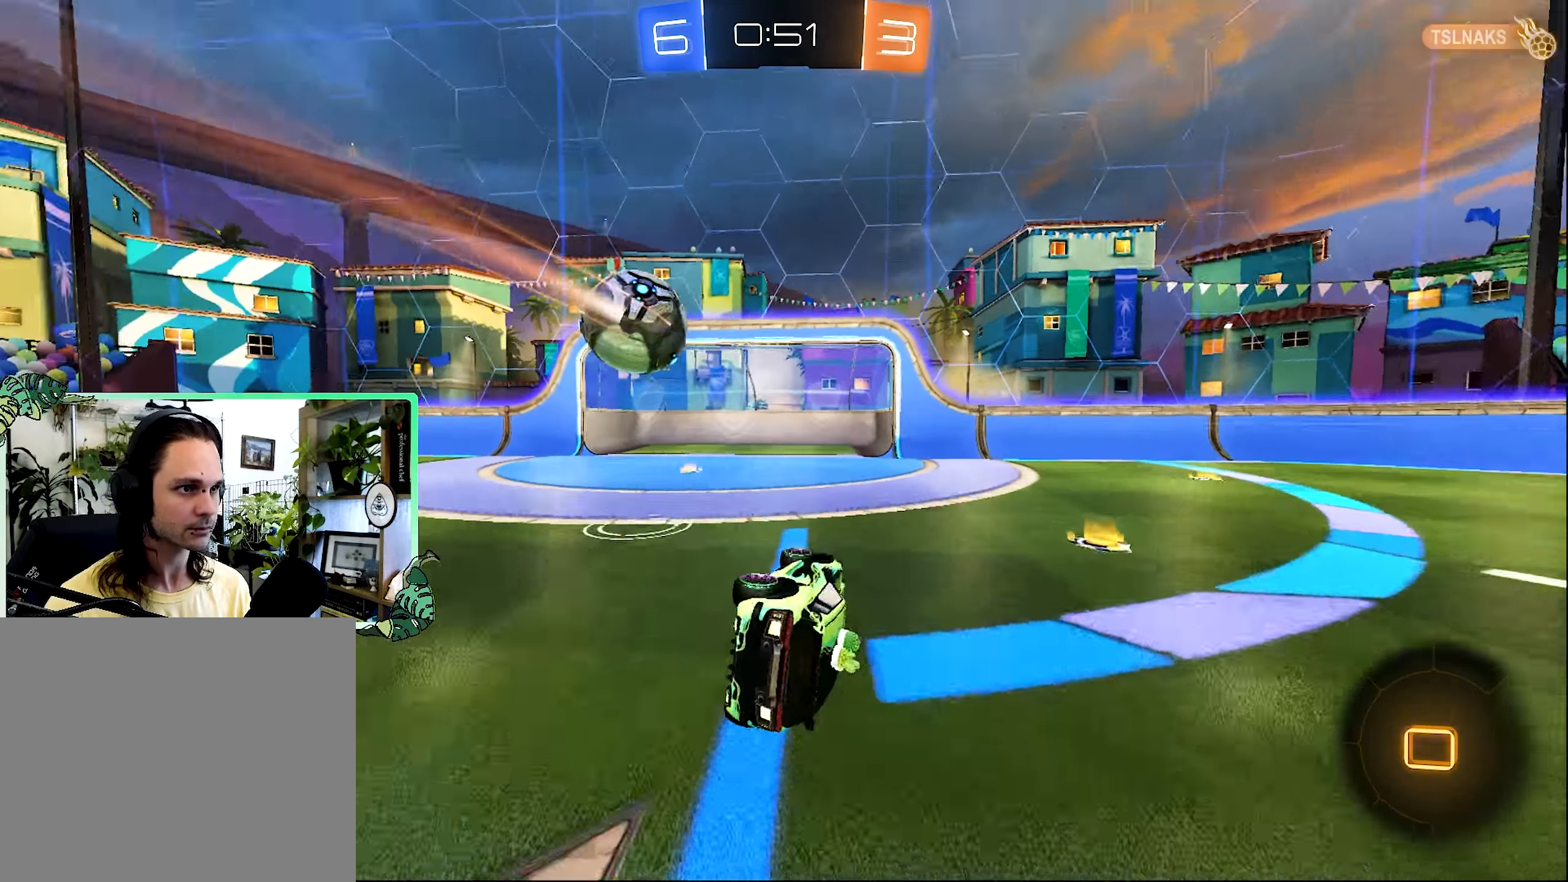
{"dt_ms": 500, "buttons": [], "left_stick": "center", "right_stick": "center", "events": [[16, "B", "up"], [116, "Y", "up"], [116, "left_stick", "down-left"], [150, "R2", "up"], [183, "L1", "up"], [216, "left_stick", "left"], [350, "left_stick", "center"]]}